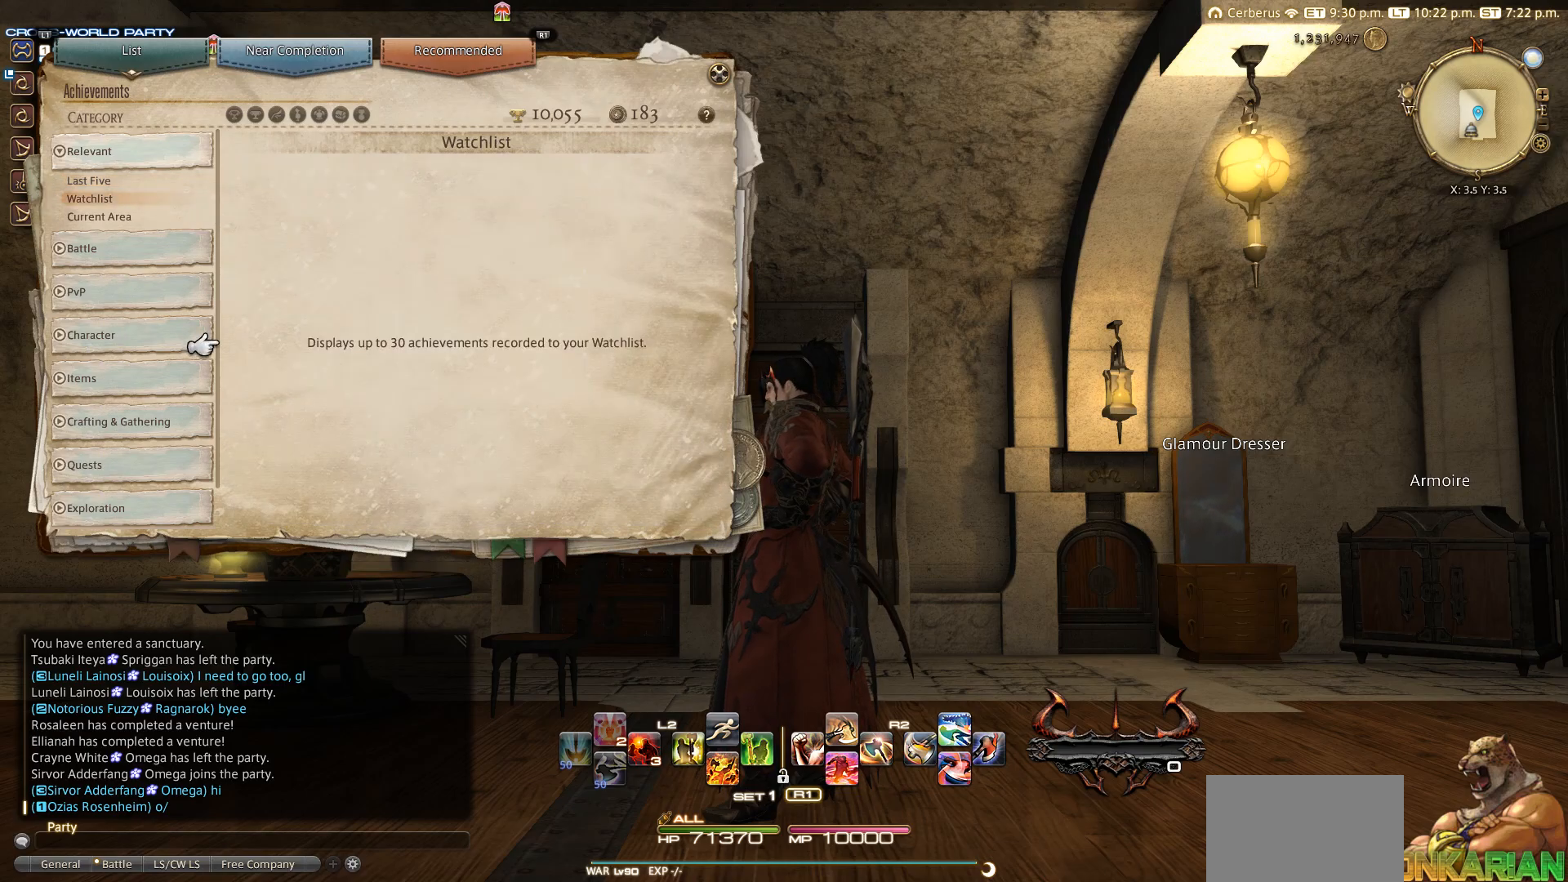
Gameplay with a controller (PlayStation layout); each line is a JSON object with the inputs held at the frame after it. "events" lists button and stick changes between this image and that frame as [ms after this image, input, new state], when the widget could be followed in between. Not read: R3.
{"buttons": ["DPAD_DOWN"], "left_stick": "center", "right_stick": "center", "events": [[250, "CIRCLE", "down"], [333, "CIRCLE", "up"], [450, "DPAD_DOWN", "down"]]}
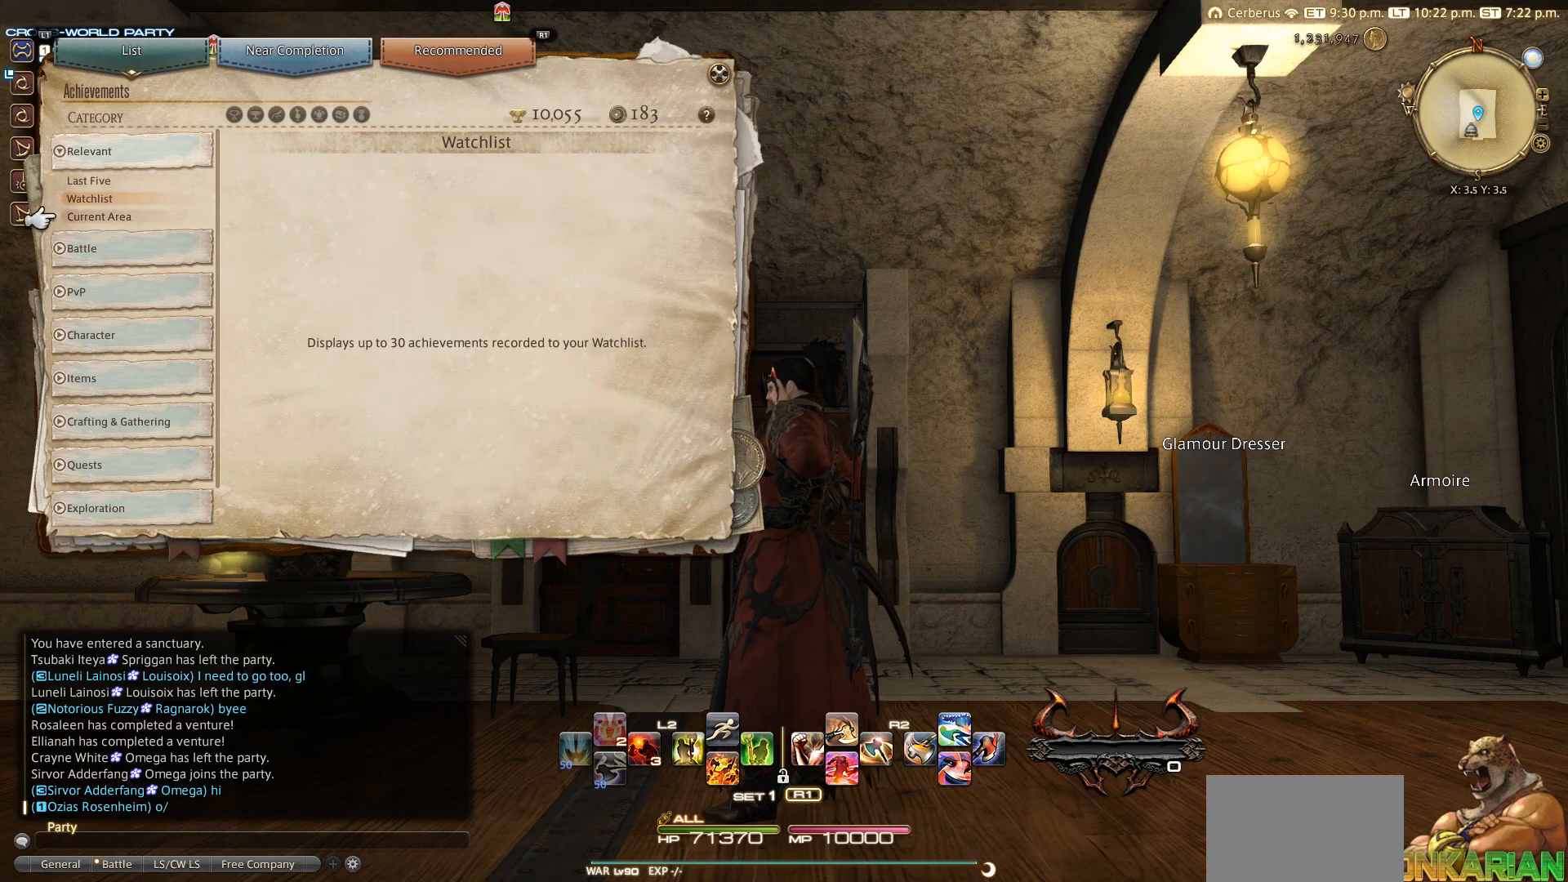
{"buttons": [], "left_stick": "center", "right_stick": "center", "events": [[17, "CROSS", "down"], [17, "DPAD_DOWN", "up"], [150, "CROSS", "up"]]}
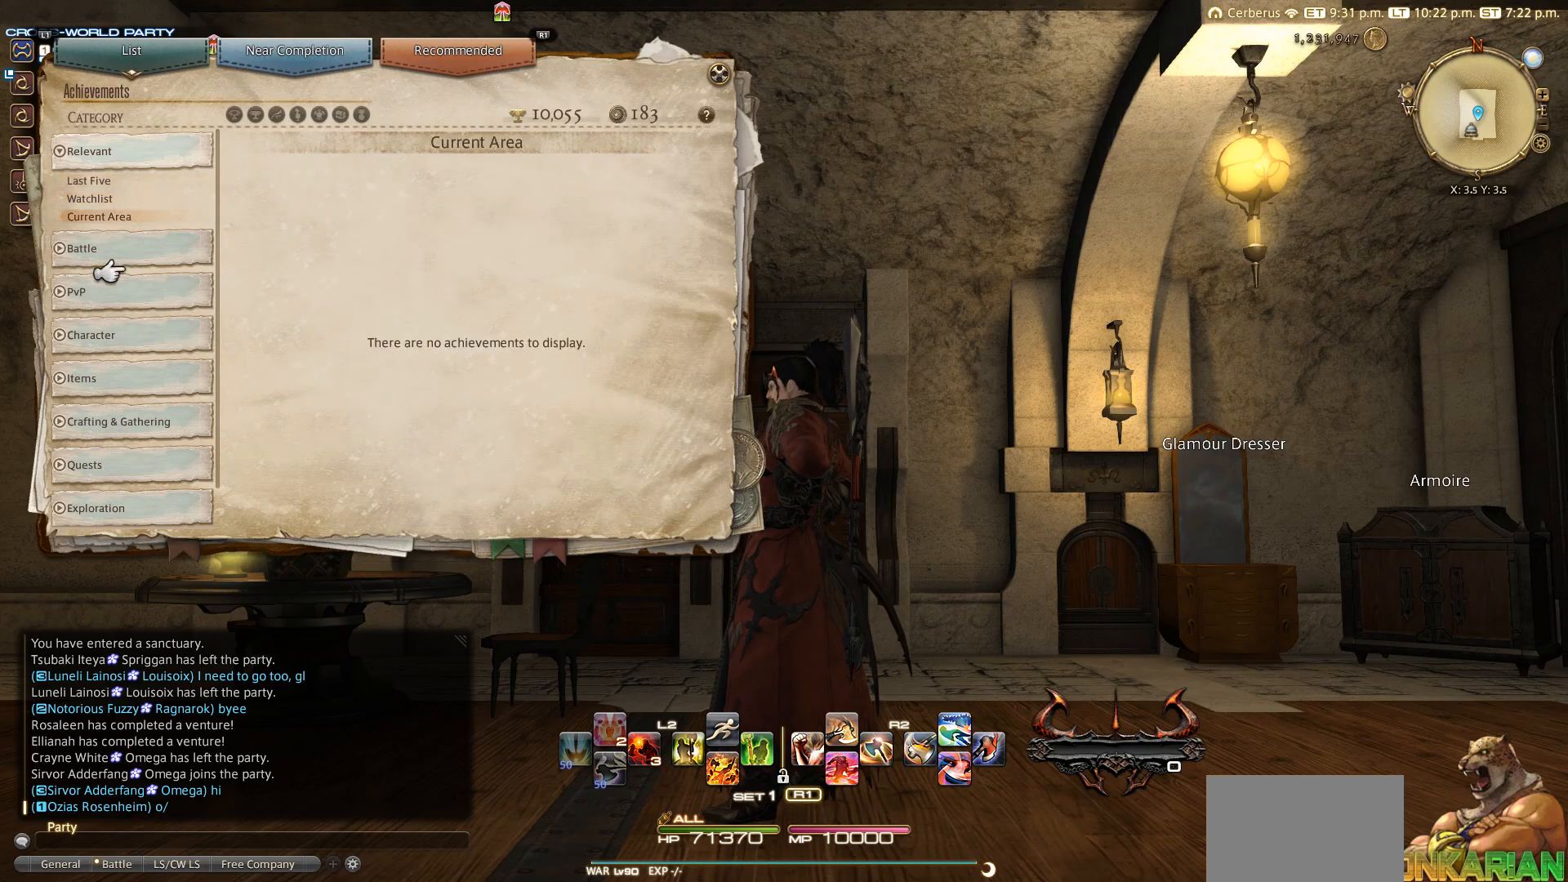
{"buttons": ["DPAD_UP"], "left_stick": "center", "right_stick": "center", "events": [[33, "CIRCLE", "down"], [150, "CIRCLE", "up"], [233, "DPAD_UP", "down"]]}
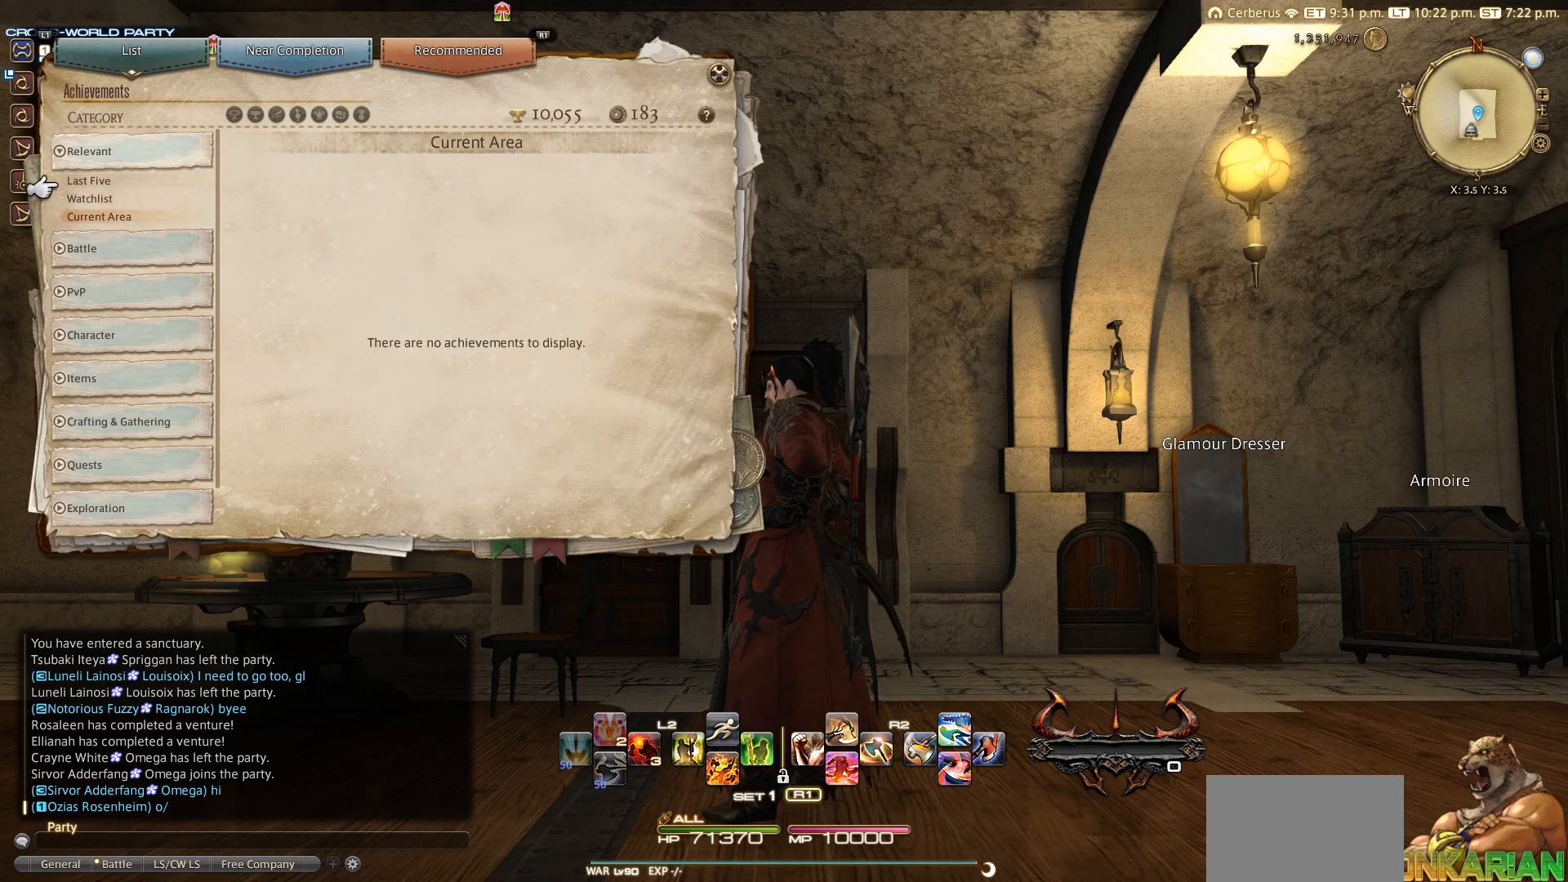
{"buttons": [], "left_stick": "center", "right_stick": "center", "events": [[83, "CROSS", "down"], [83, "DPAD_UP", "up"], [233, "CROSS", "up"]]}
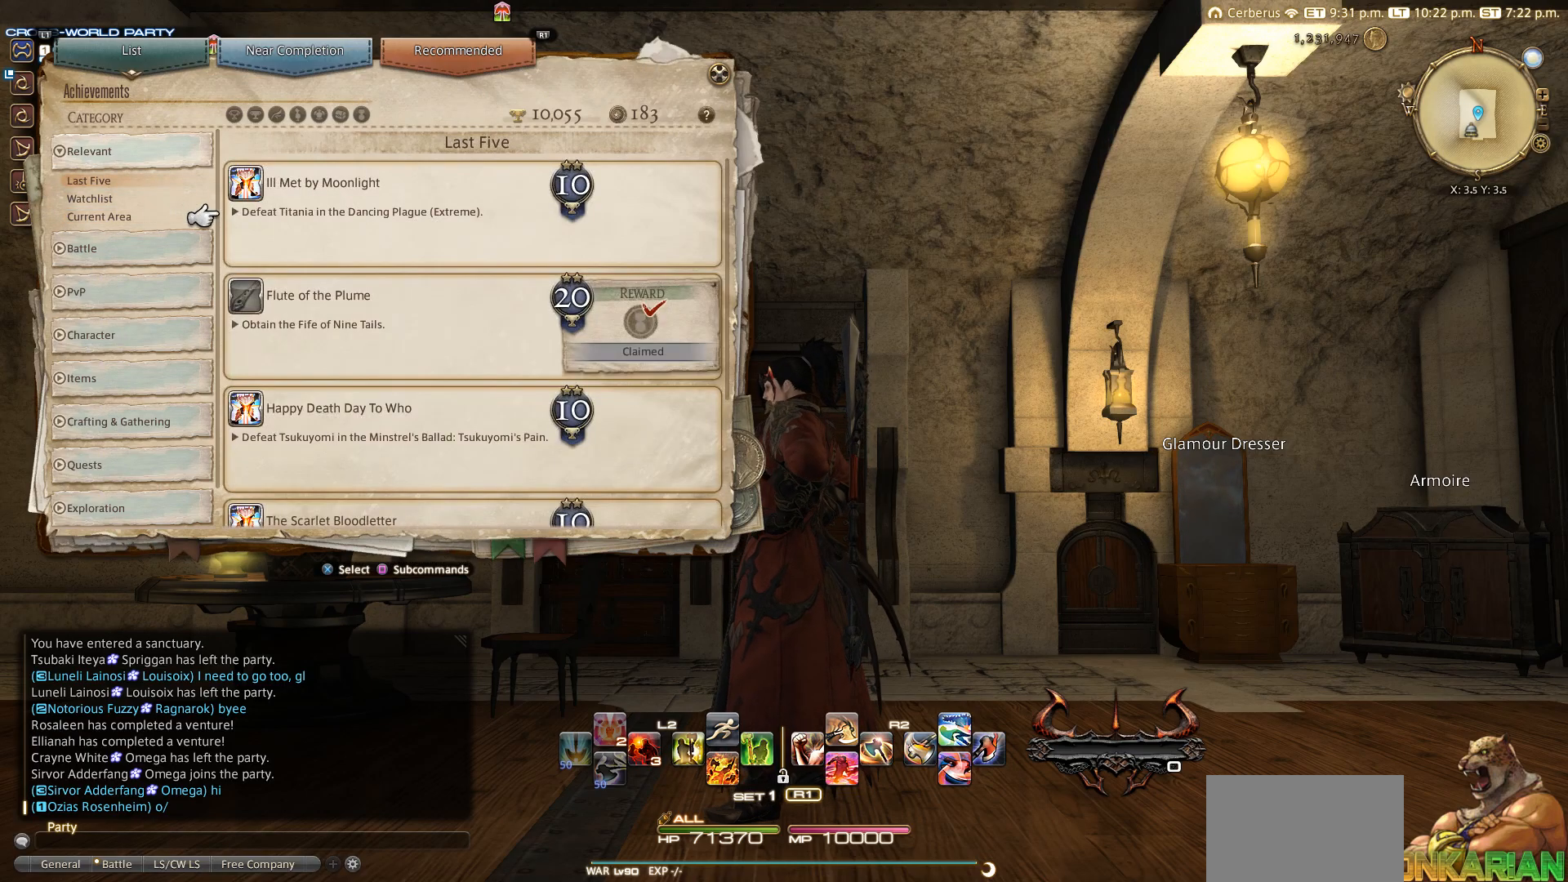
{"buttons": [], "left_stick": "center", "right_stick": "center", "events": []}
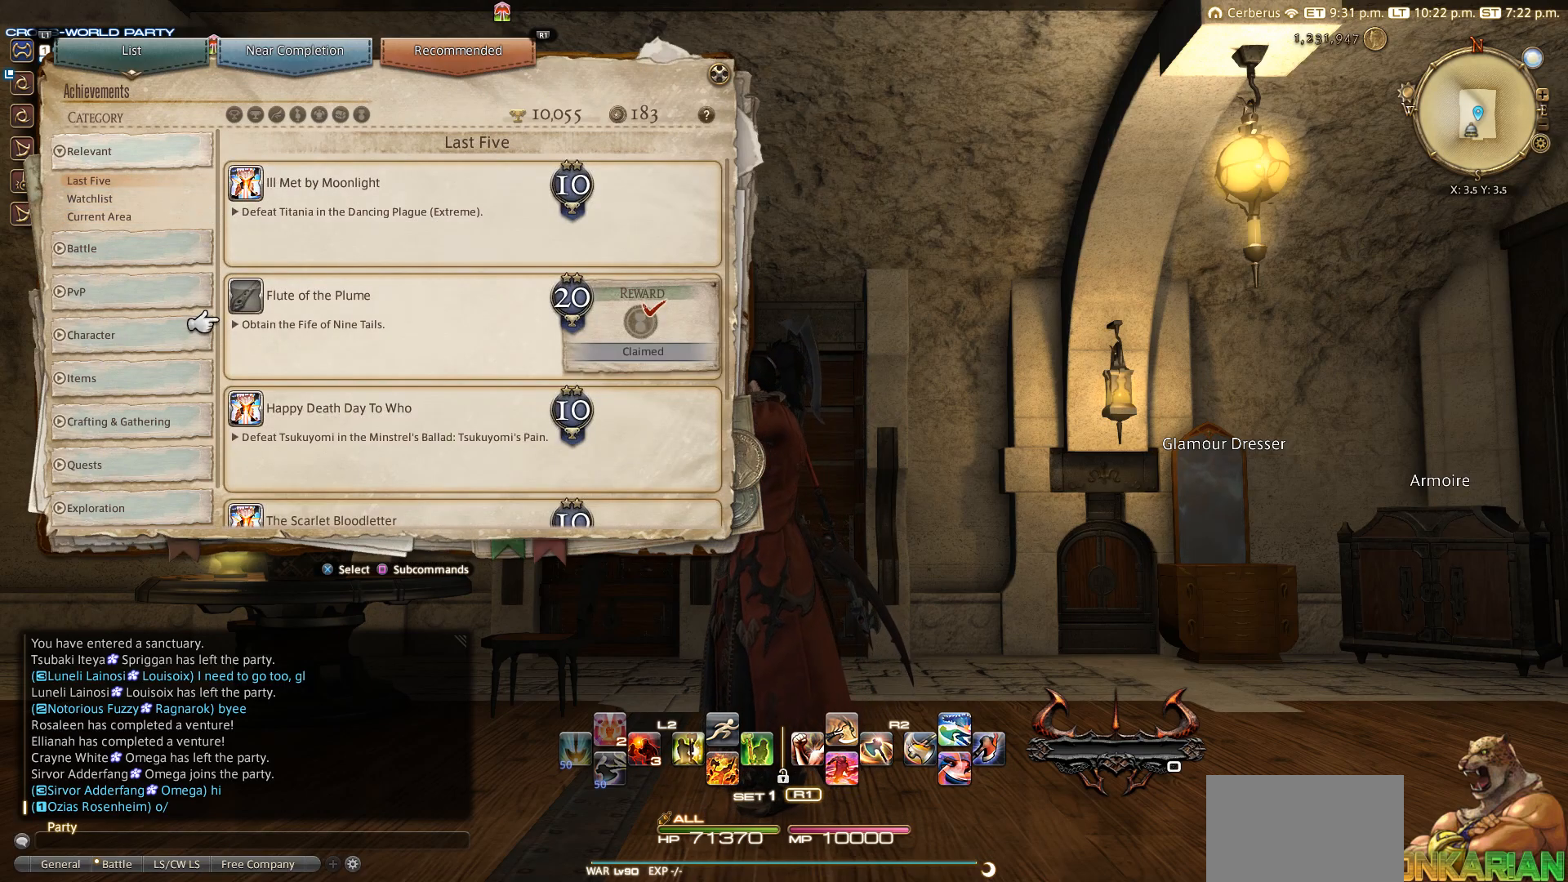
{"buttons": ["DPAD_DOWN"], "left_stick": "center", "right_stick": "center", "events": [[433, "DPAD_DOWN", "down"]]}
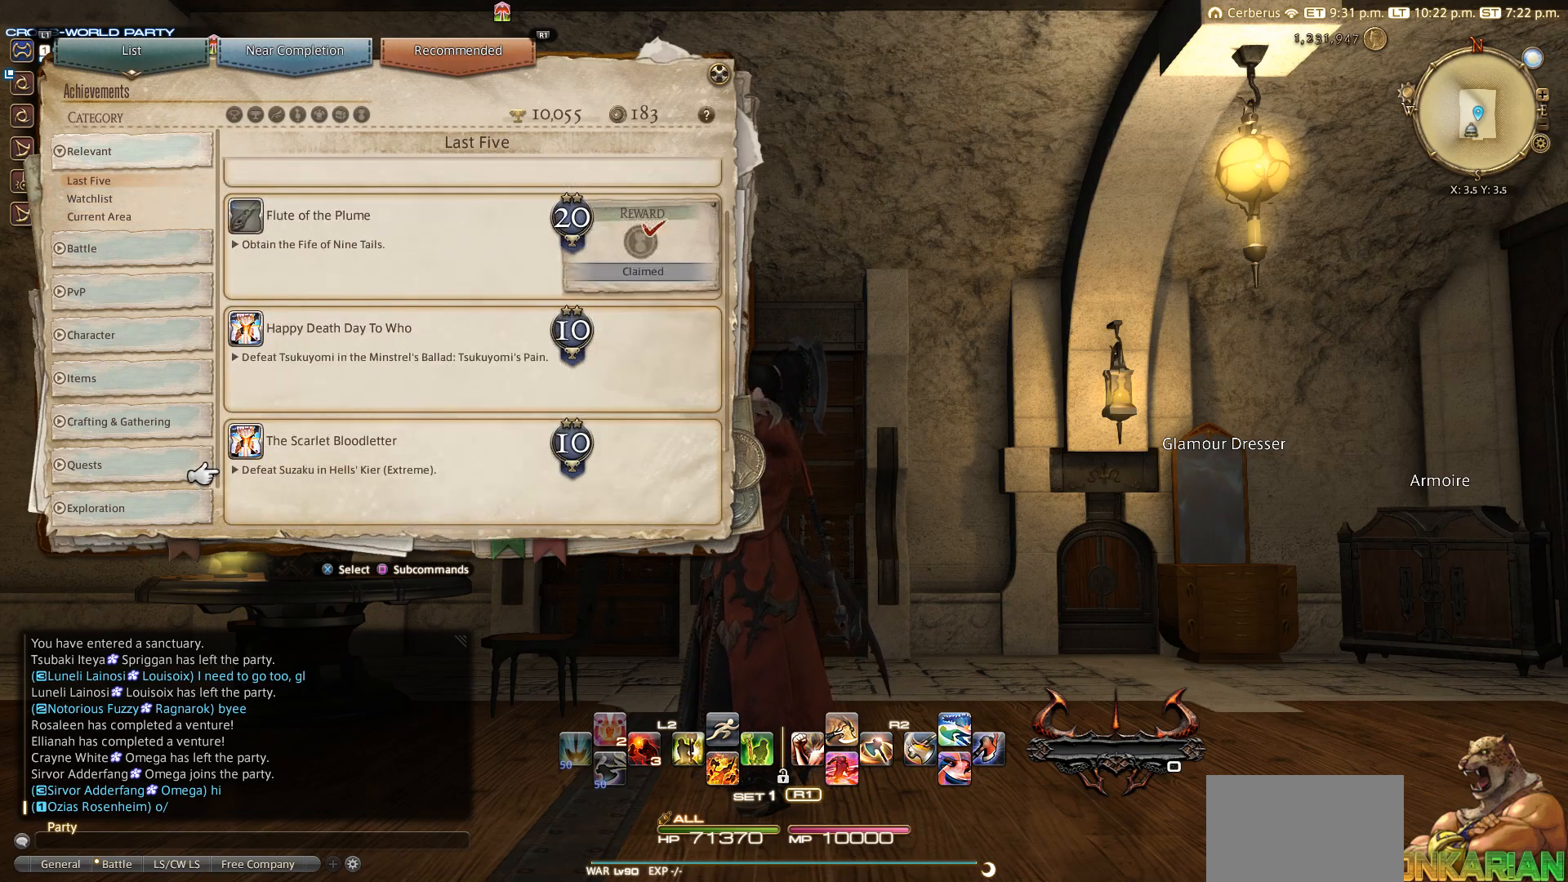
{"buttons": ["DPAD_DOWN"], "left_stick": "center", "right_stick": "center", "events": [[33, "DPAD_DOWN", "up"], [133, "DPAD_DOWN", "down"], [267, "DPAD_DOWN", "up"], [333, "DPAD_DOWN", "down"]]}
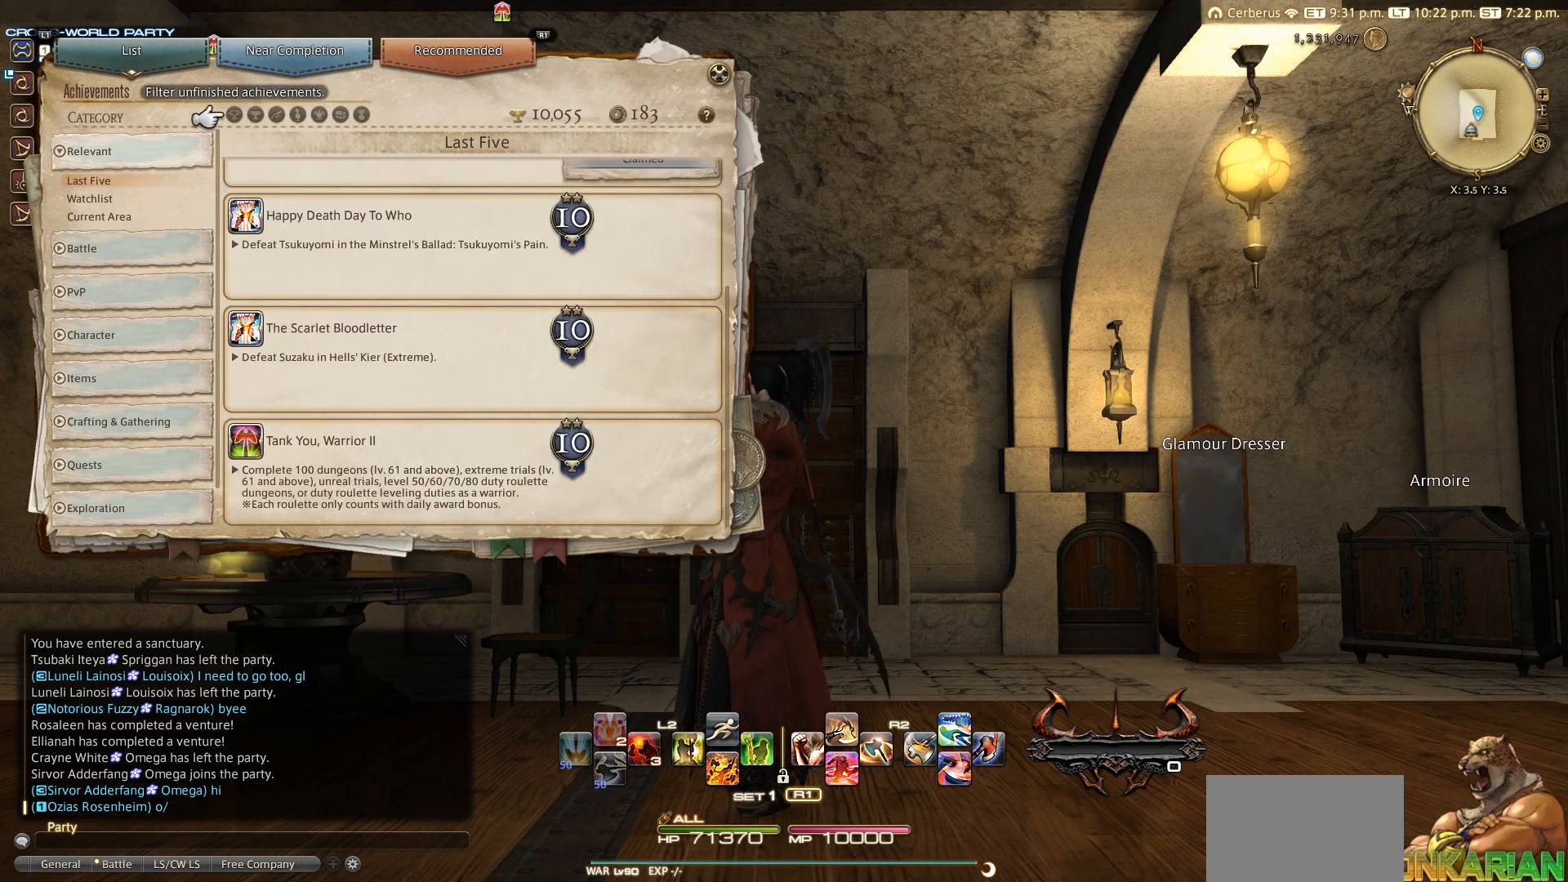
{"buttons": [], "left_stick": "center", "right_stick": "center", "events": [[250, "DPAD_DOWN", "up"]]}
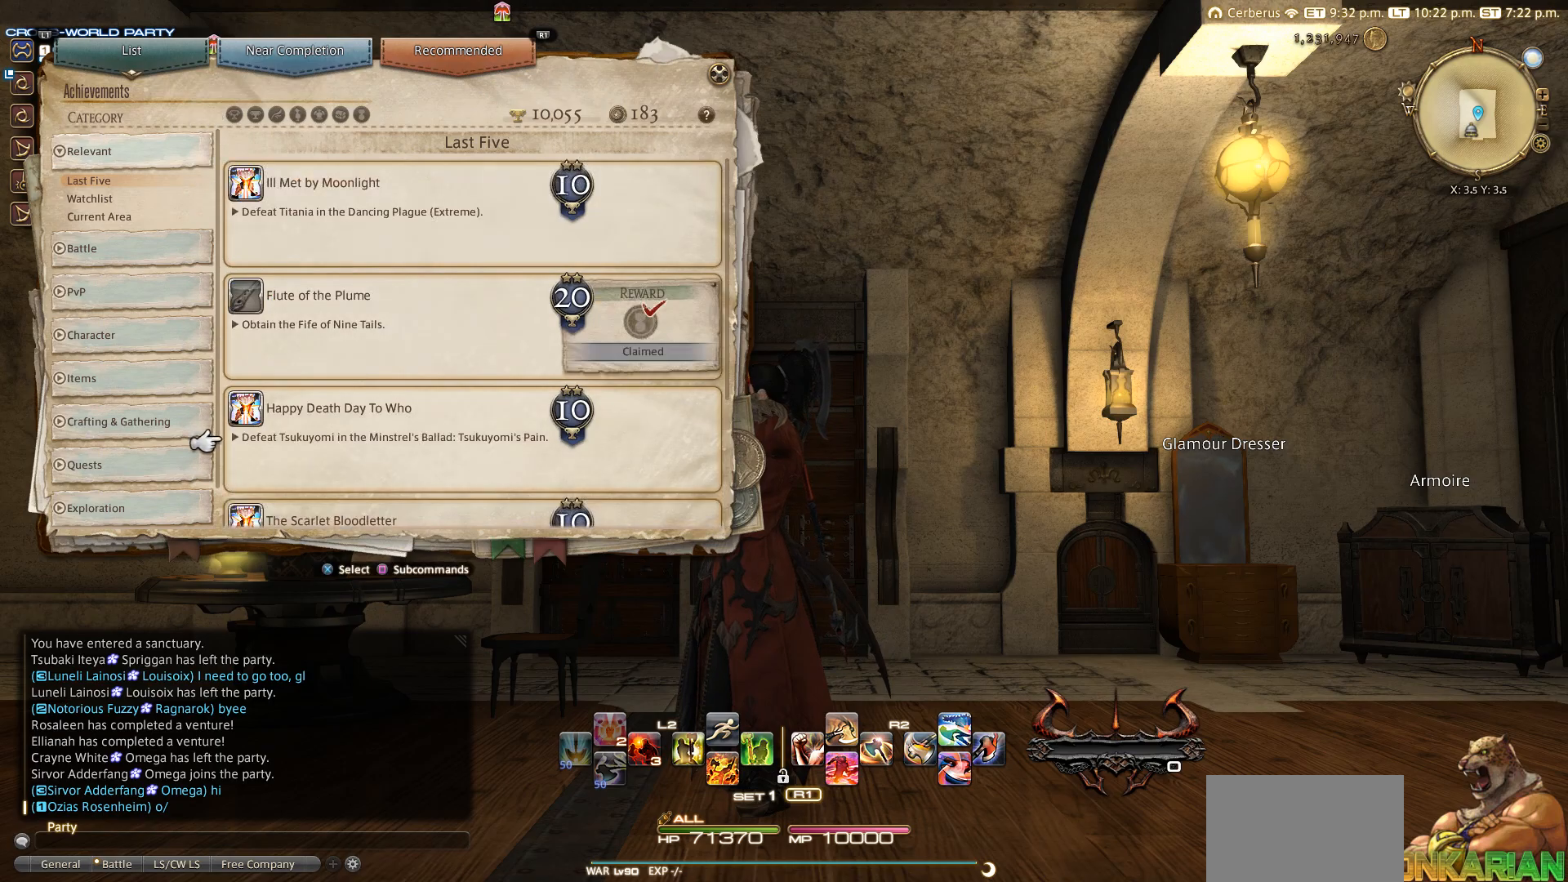
{"buttons": ["DPAD_DOWN"], "left_stick": "center", "right_stick": "center", "events": [[33, "DPAD_DOWN", "down"], [150, "DPAD_DOWN", "up"], [233, "DPAD_DOWN", "down"], [350, "DPAD_DOWN", "up"], [433, "DPAD_DOWN", "down"]]}
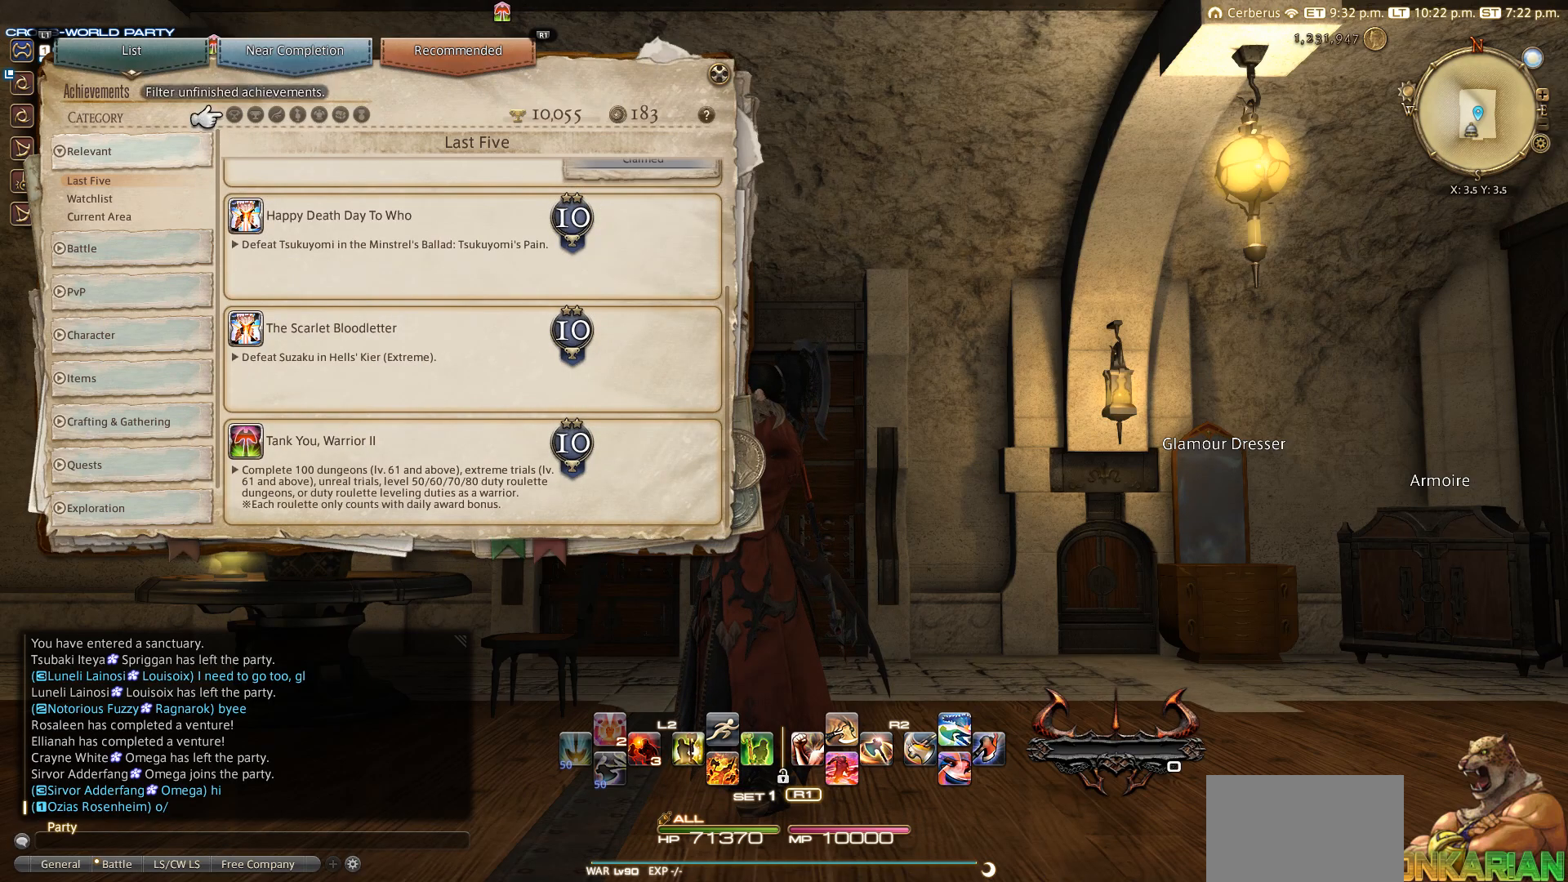
{"buttons": ["DPAD_UP"], "left_stick": "center", "right_stick": "center", "events": [[83, "DPAD_DOWN", "up"], [450, "DPAD_UP", "down"]]}
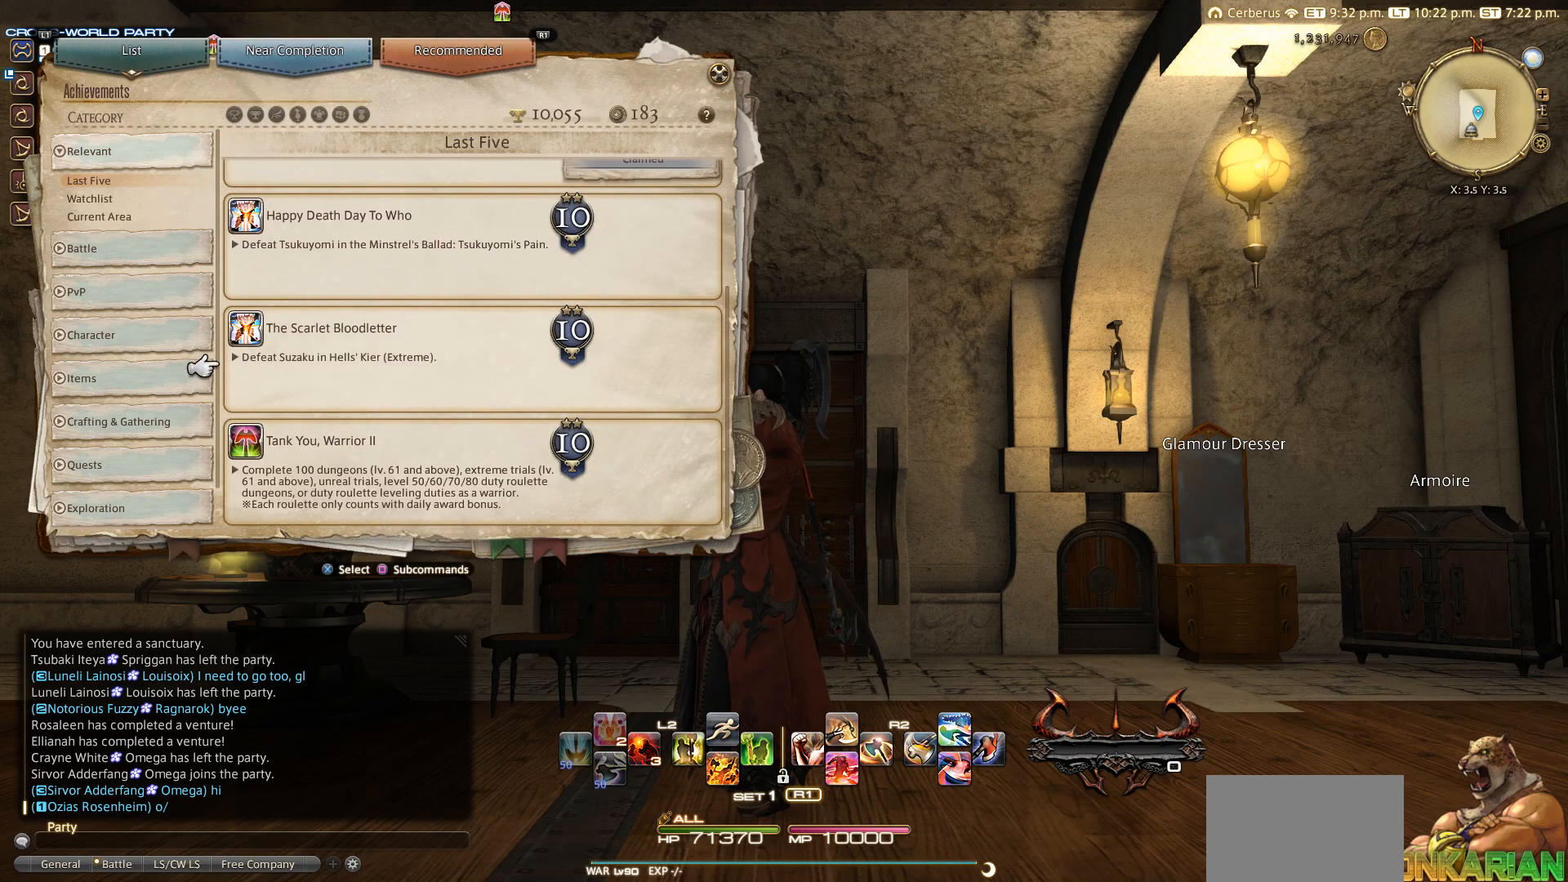
{"buttons": [], "left_stick": "center", "right_stick": "center", "events": [[150, "DPAD_UP", "up"]]}
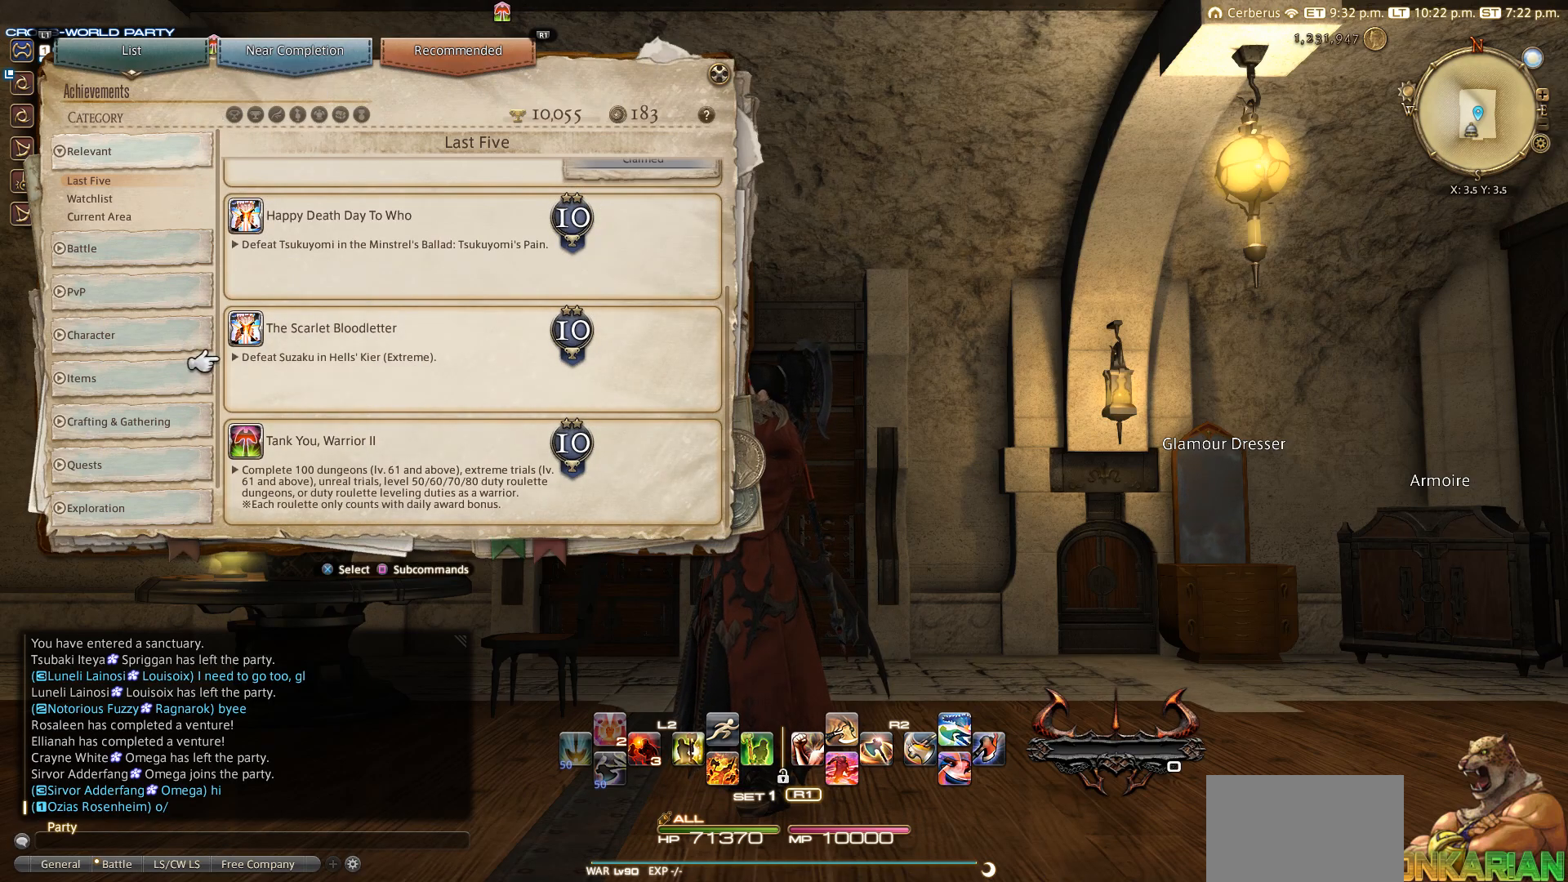
{"buttons": [], "left_stick": "center", "right_stick": "center", "events": [[150, "DPAD_DOWN", "down"], [250, "DPAD_DOWN", "up"]]}
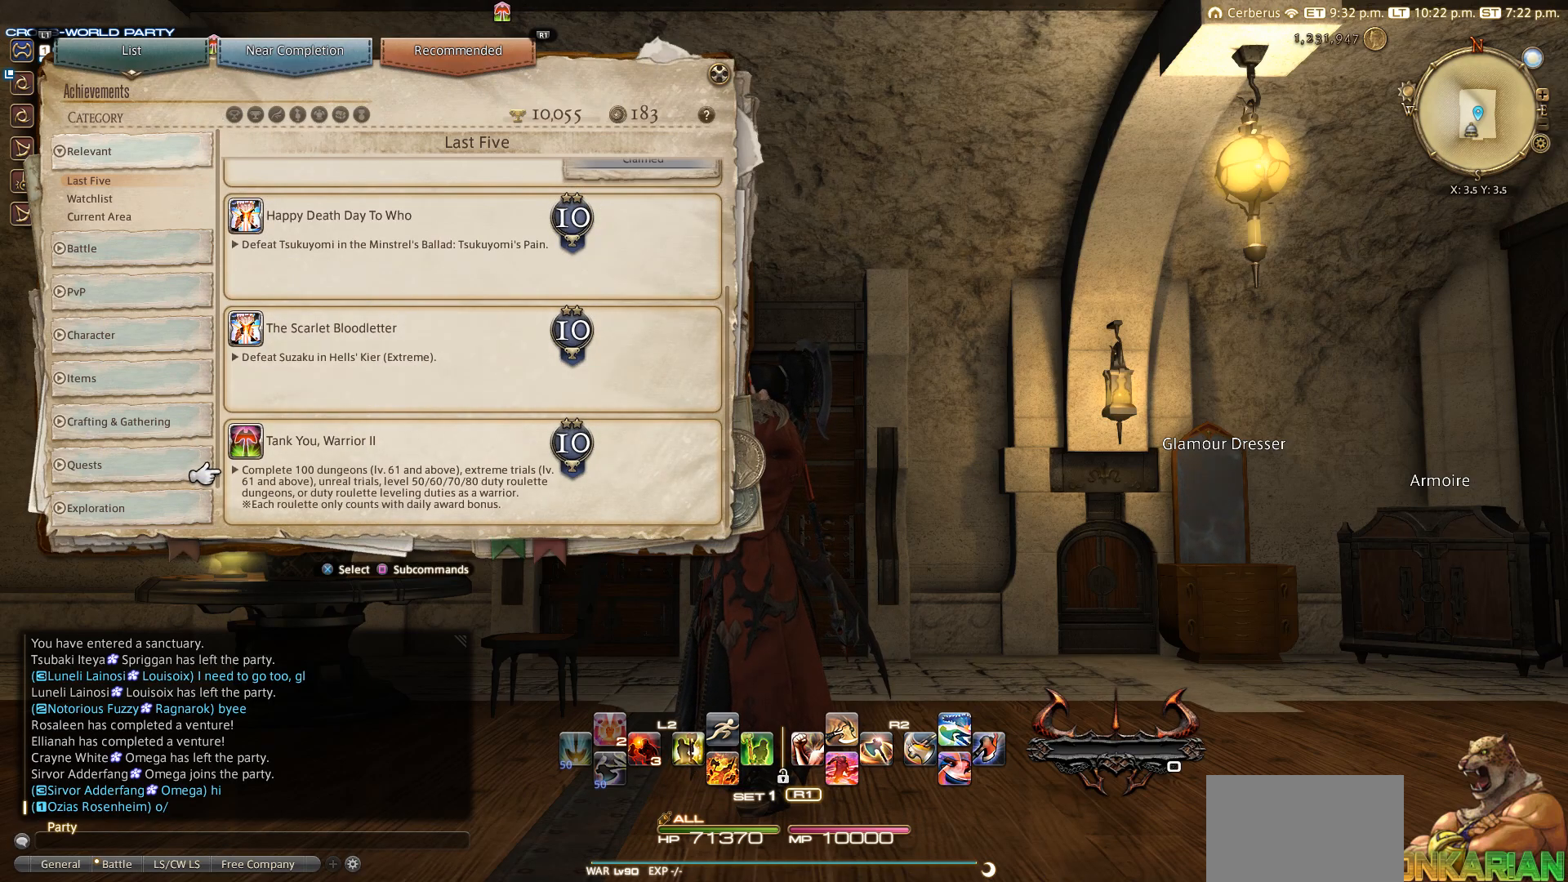
{"buttons": [], "left_stick": "center", "right_stick": "center", "events": [[133, "CROSS", "down"], [333, "CROSS", "up"]]}
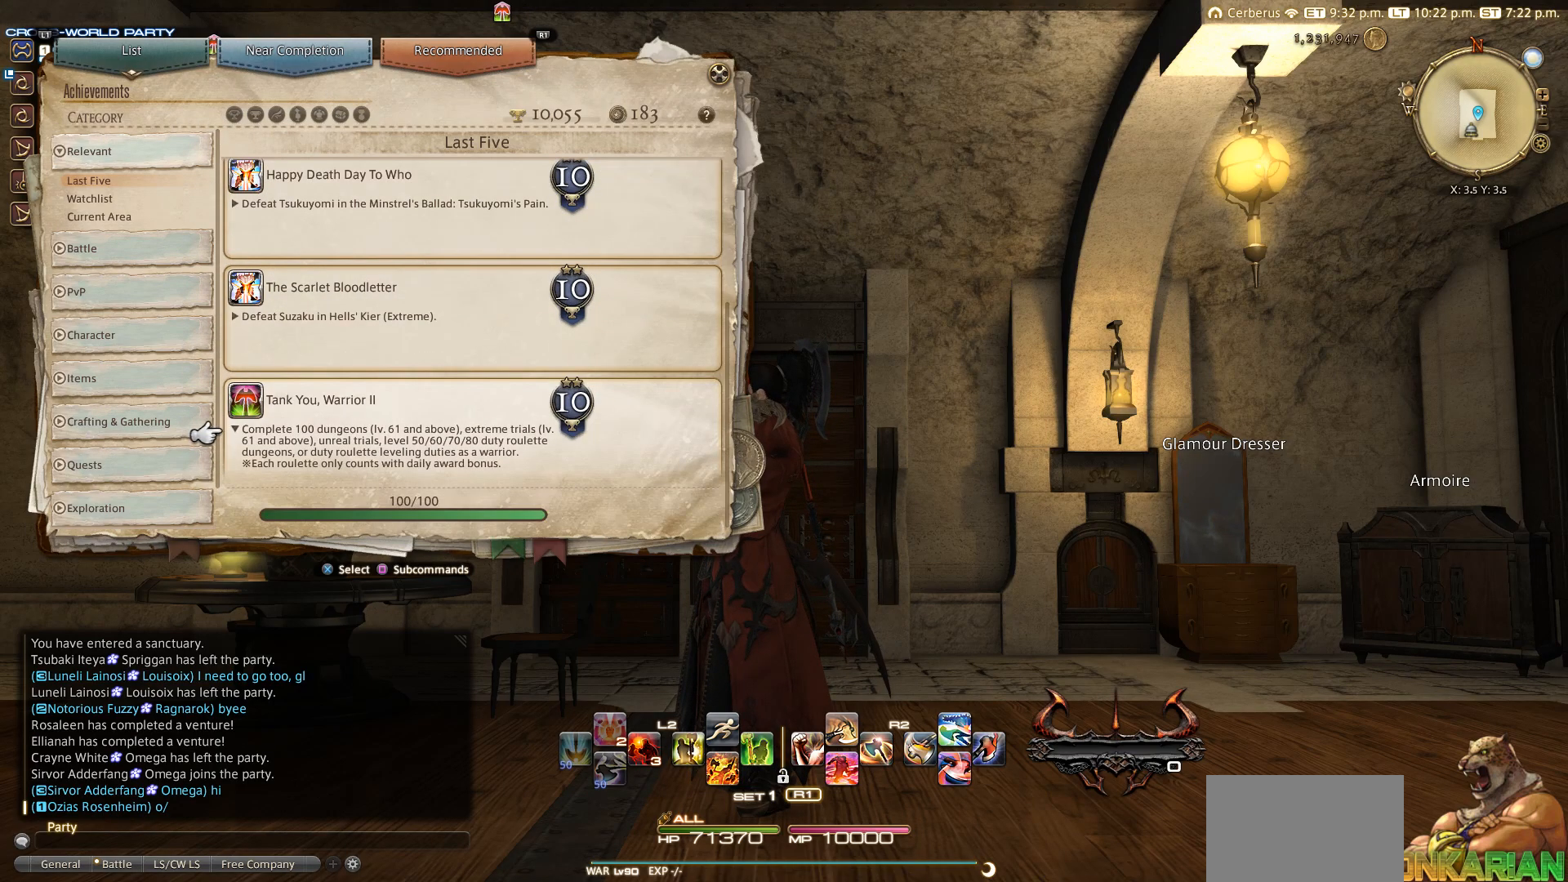
{"buttons": ["CROSS"], "left_stick": "center", "right_stick": "center", "events": [[350, "CROSS", "down"]]}
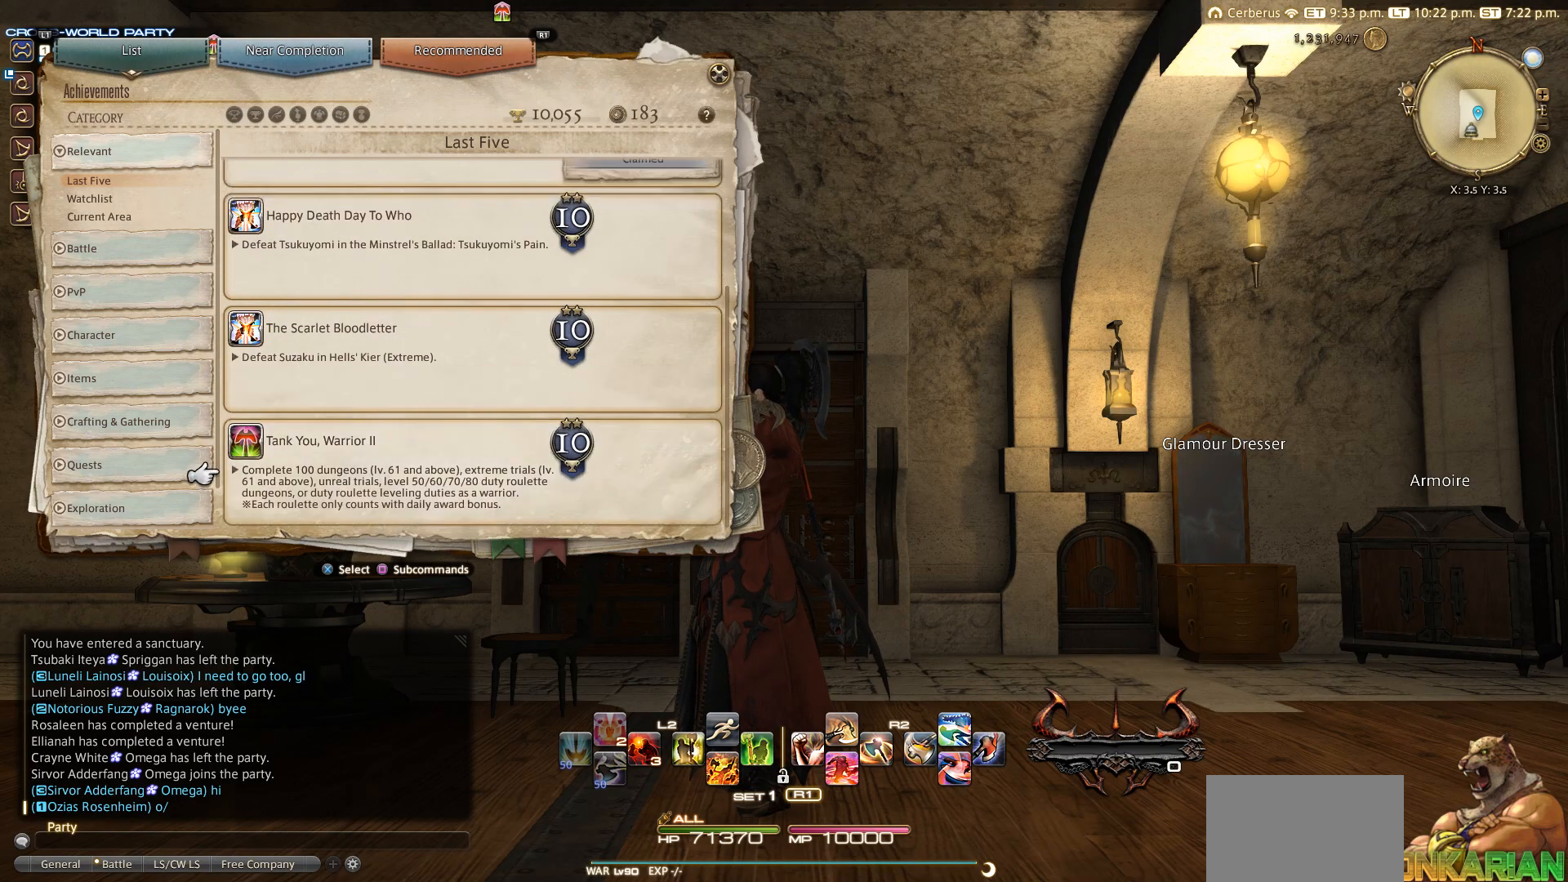
{"buttons": ["DPAD_DOWN"], "left_stick": "center", "right_stick": "center", "events": [[50, "CROSS", "up"], [333, "CIRCLE", "down"], [450, "CIRCLE", "up"], [450, "DPAD_DOWN", "down"]]}
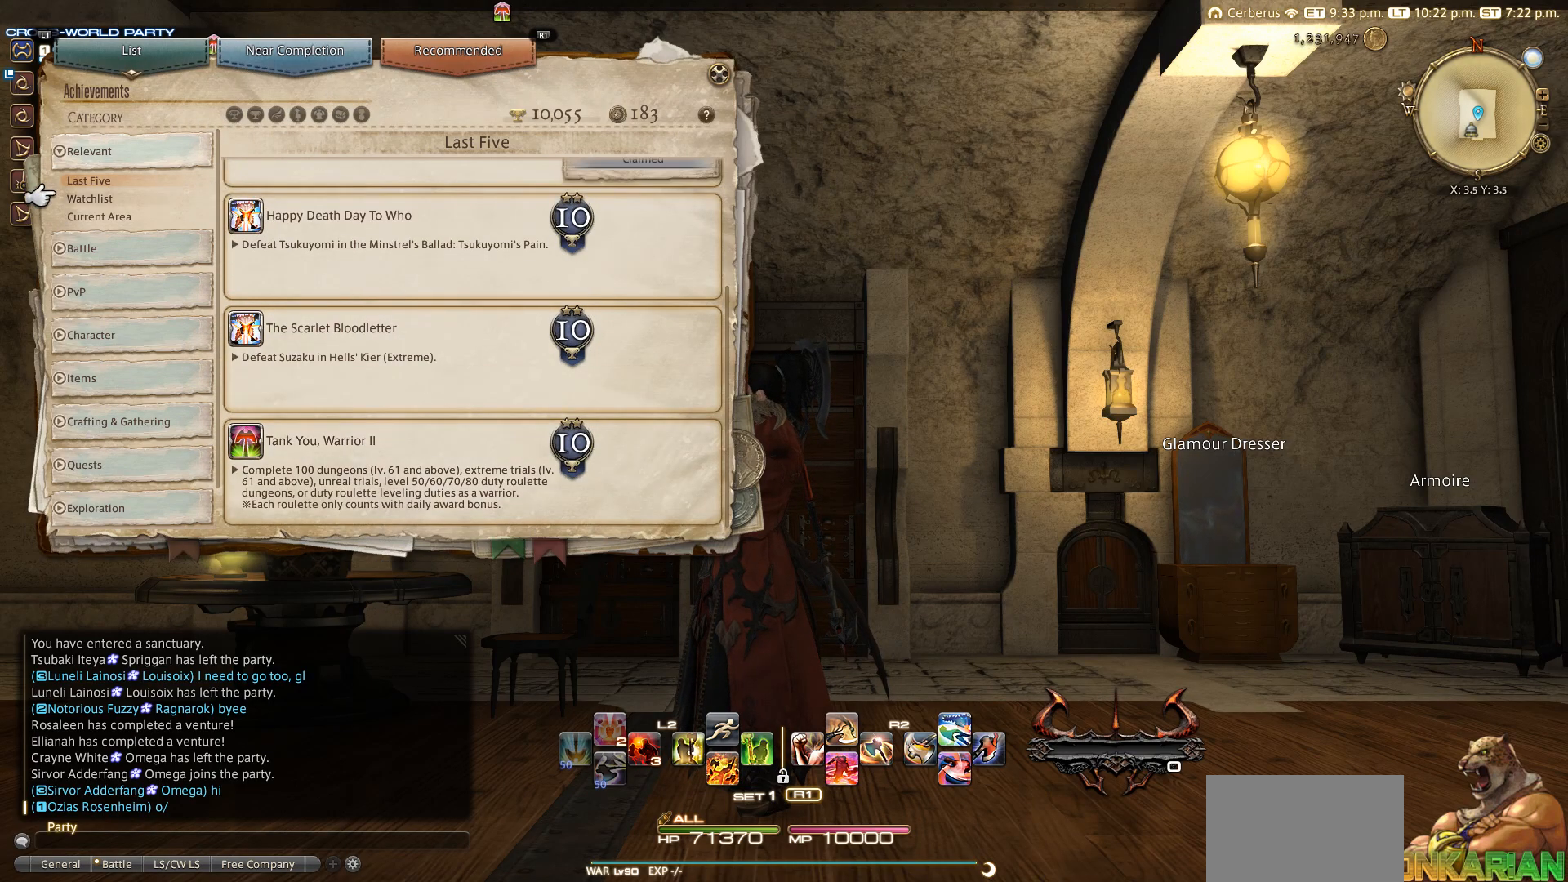
{"buttons": [], "left_stick": "center", "right_stick": "center", "events": [[50, "DPAD_DOWN", "up"], [100, "CROSS", "down"], [233, "CROSS", "up"]]}
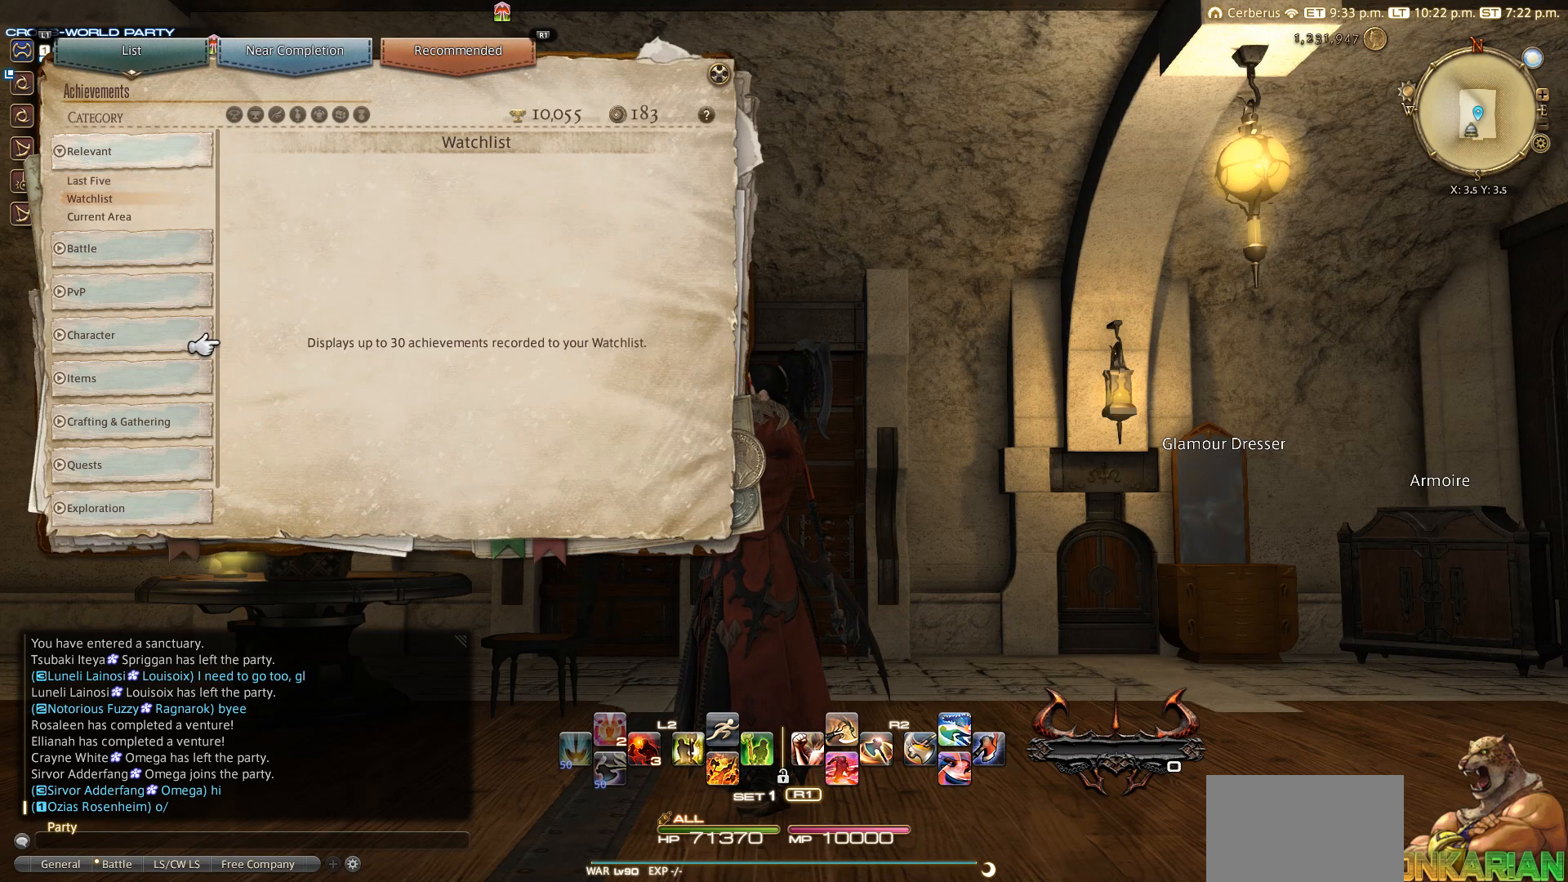
{"buttons": ["DPAD_DOWN"], "left_stick": "center", "right_stick": "center", "events": [[250, "CIRCLE", "down"], [350, "CIRCLE", "up"], [450, "DPAD_DOWN", "down"]]}
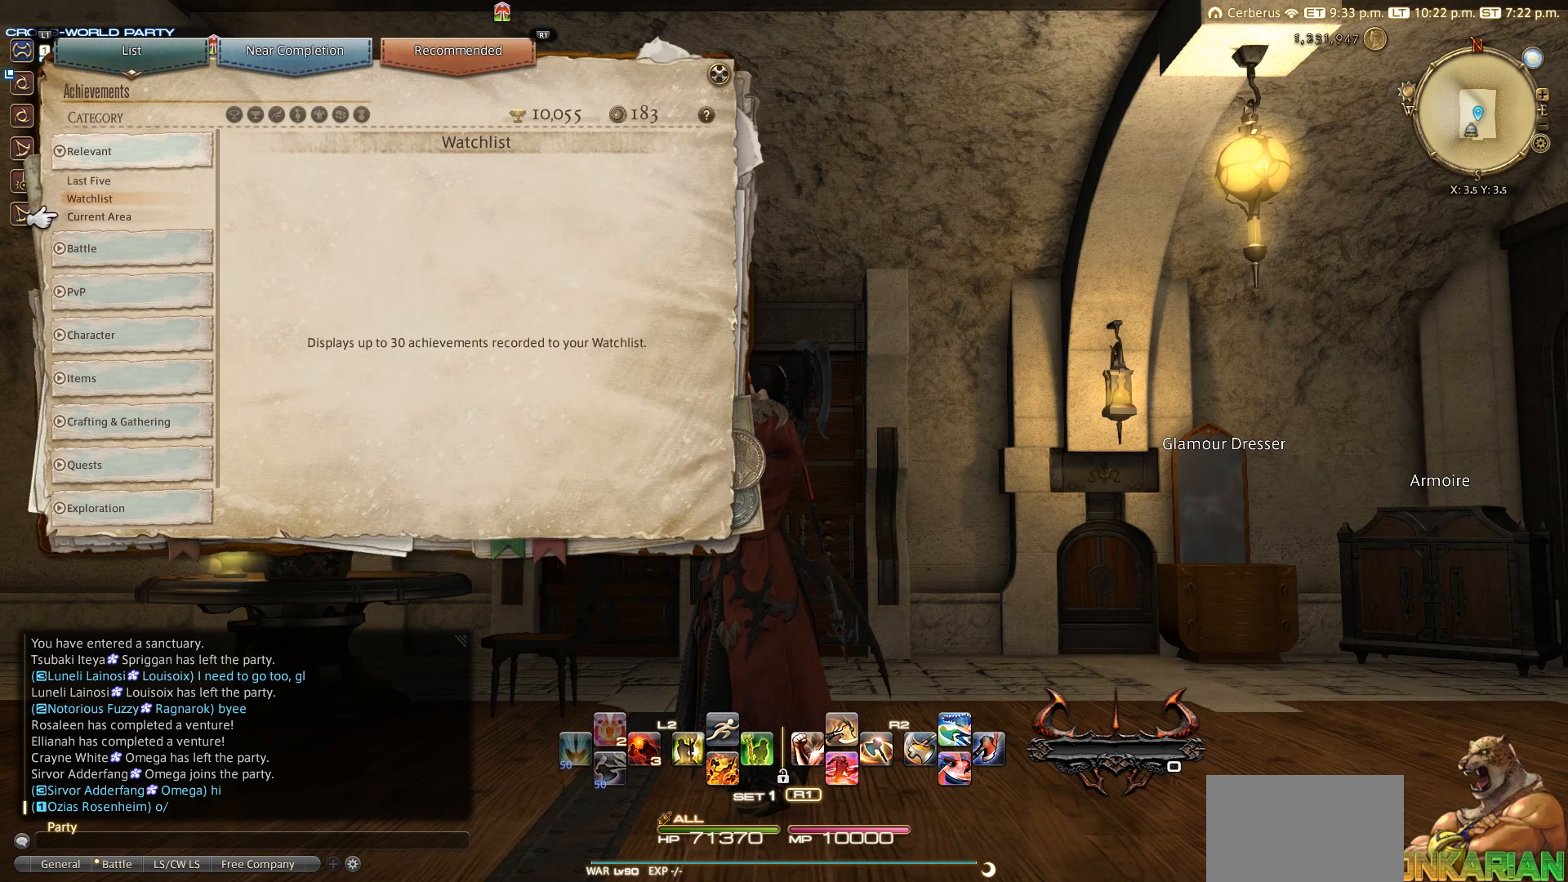
{"buttons": [], "left_stick": "center", "right_stick": "center", "events": [[33, "CROSS", "down"], [33, "DPAD_DOWN", "up"], [133, "CROSS", "up"]]}
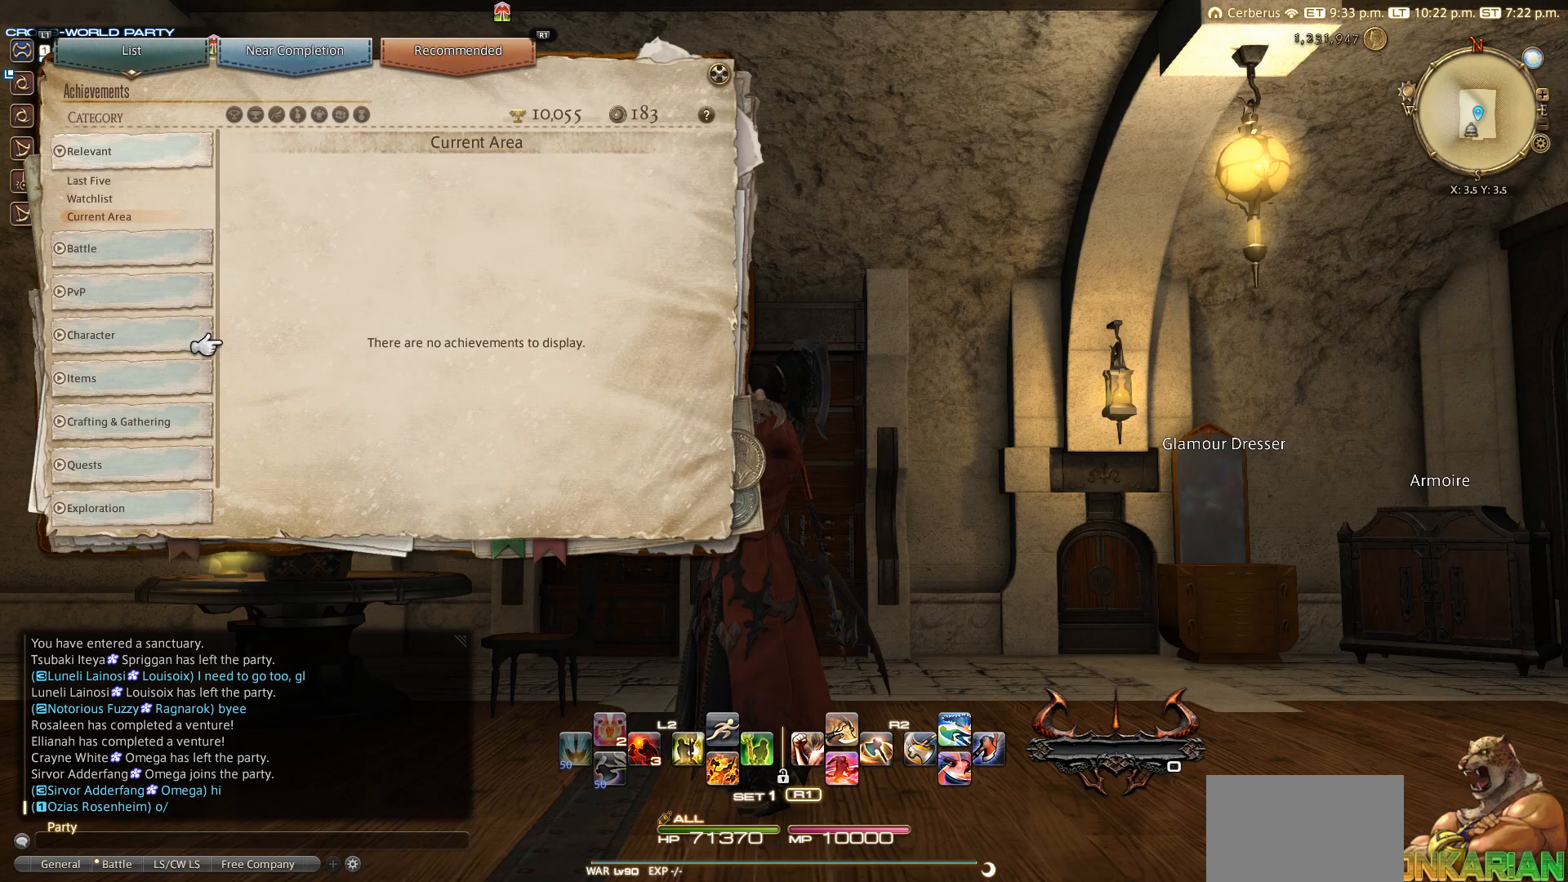
{"buttons": [], "left_stick": "center", "right_stick": "center", "events": [[33, "CIRCLE", "down"], [233, "CIRCLE", "up"]]}
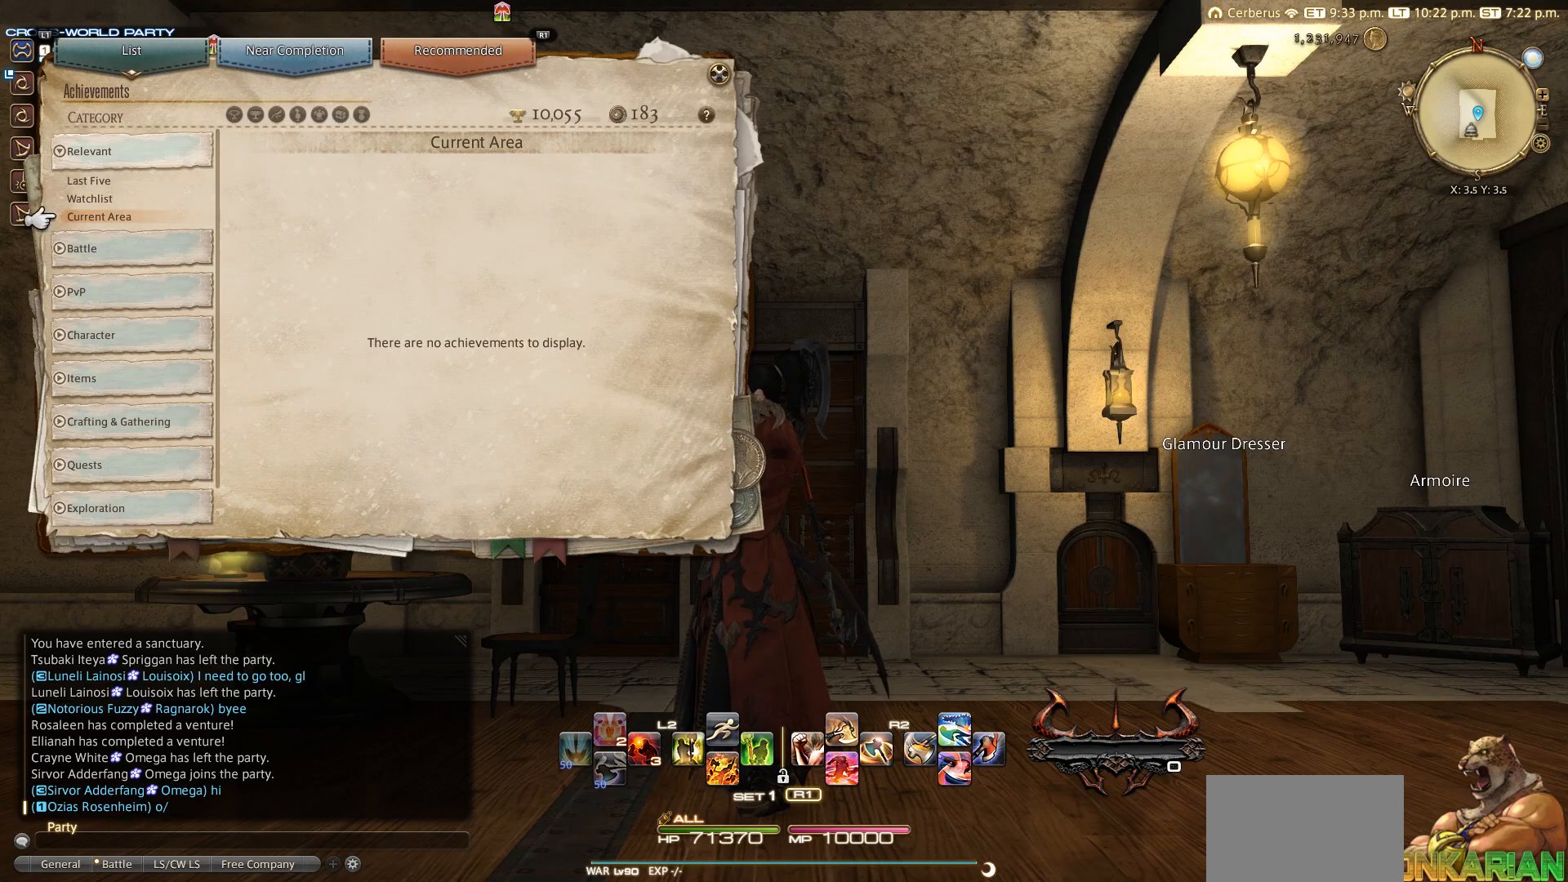
{"buttons": [], "left_stick": "center", "right_stick": "center", "events": [[233, "DPAD_DOWN", "down"], [350, "DPAD_DOWN", "up"]]}
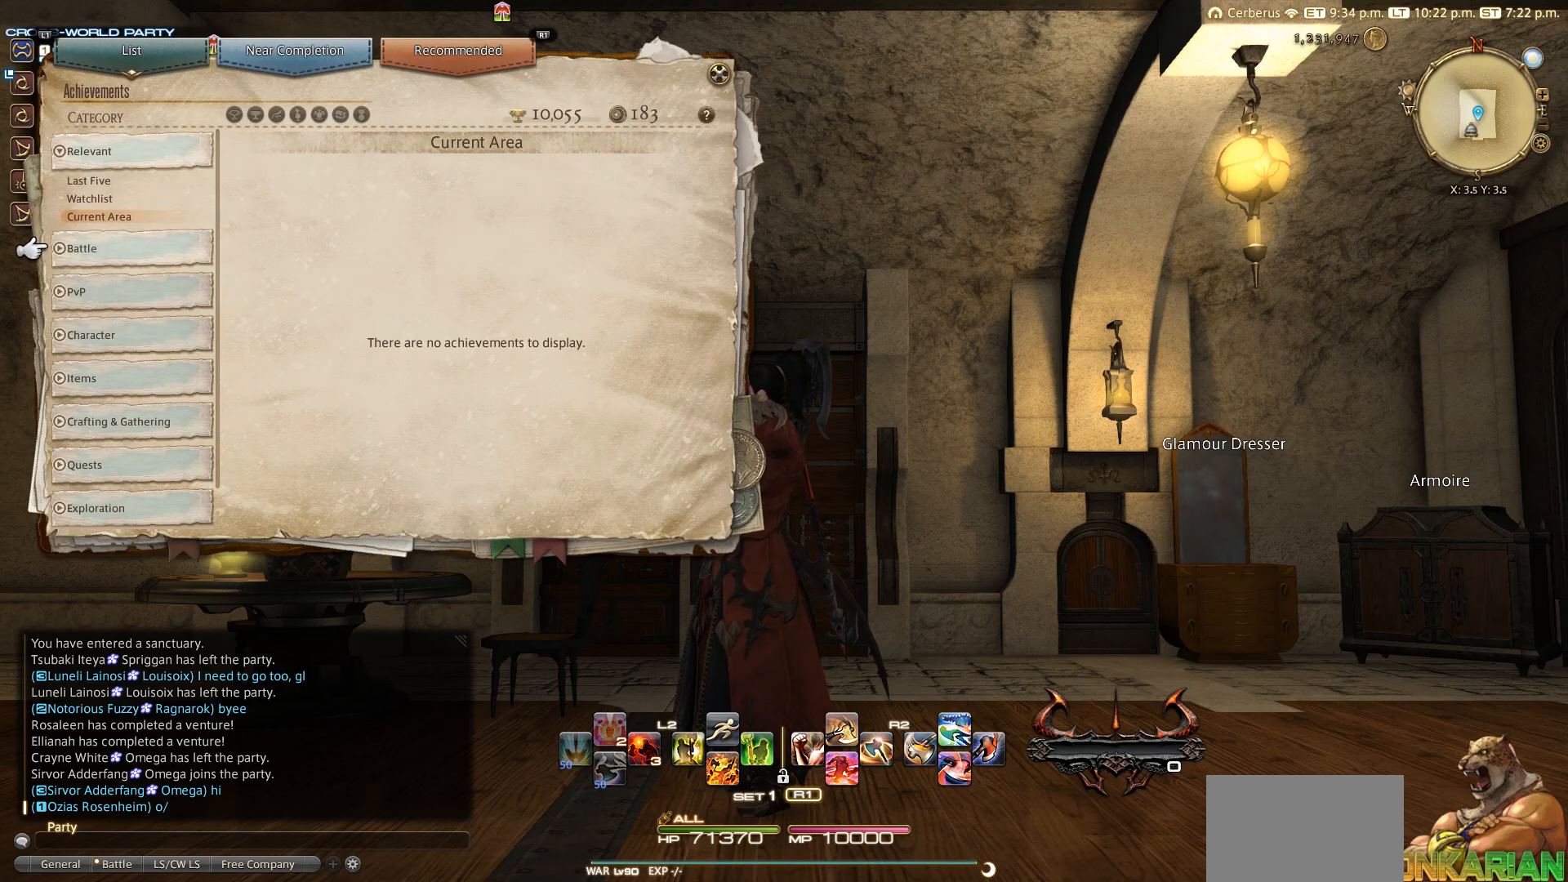
{"buttons": [], "left_stick": "center", "right_stick": "center", "events": [[33, "CROSS", "down"], [133, "CROSS", "up"]]}
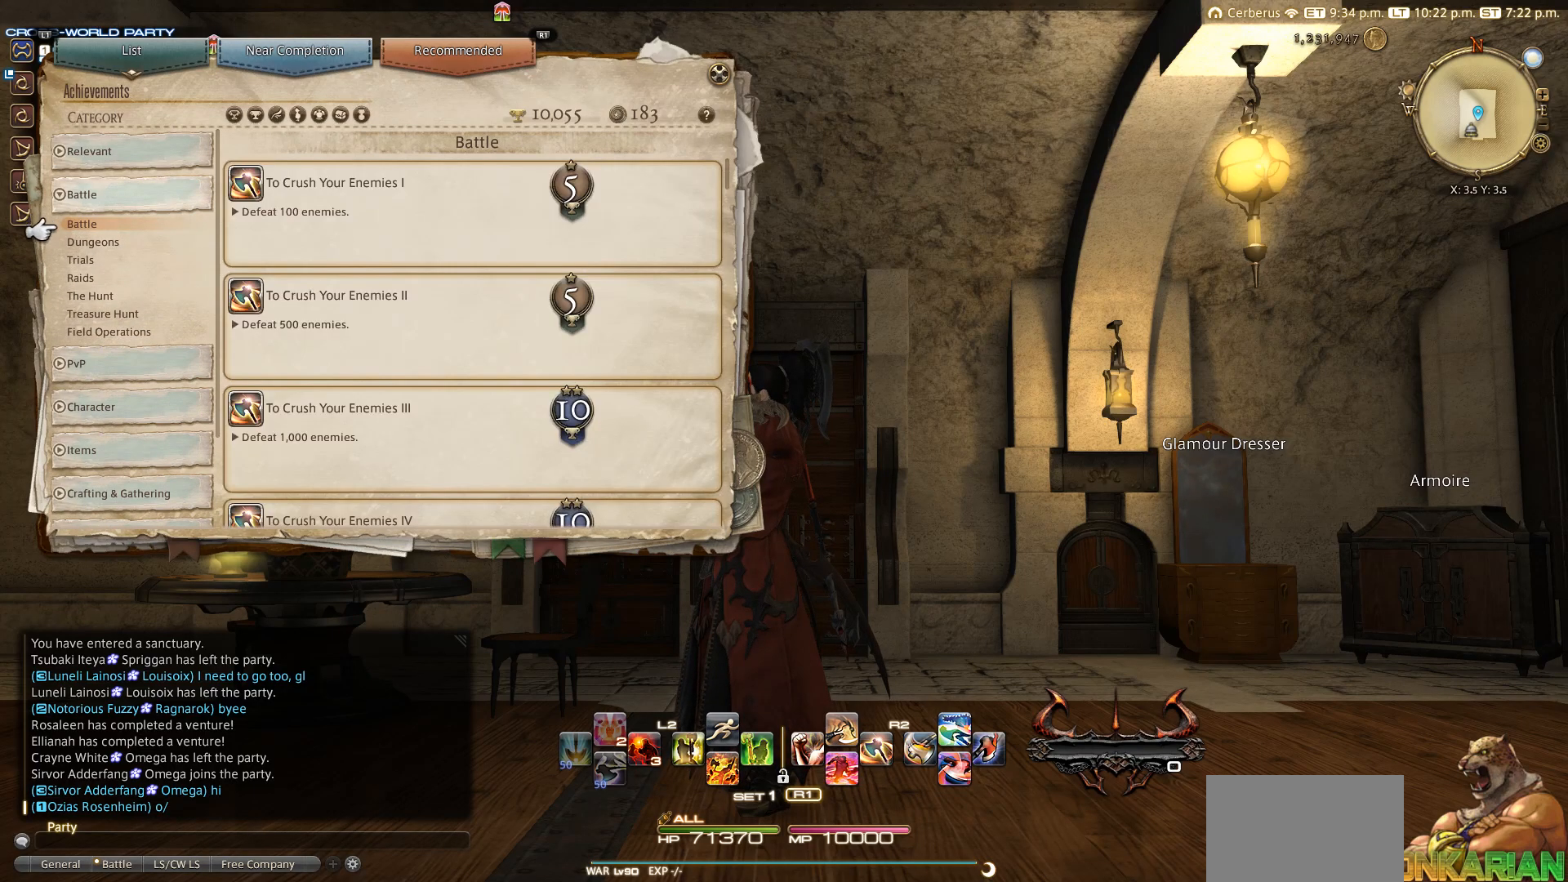
{"buttons": ["DPAD_DOWN"], "left_stick": "center", "right_stick": "center", "events": [[50, "DPAD_DOWN", "down"]]}
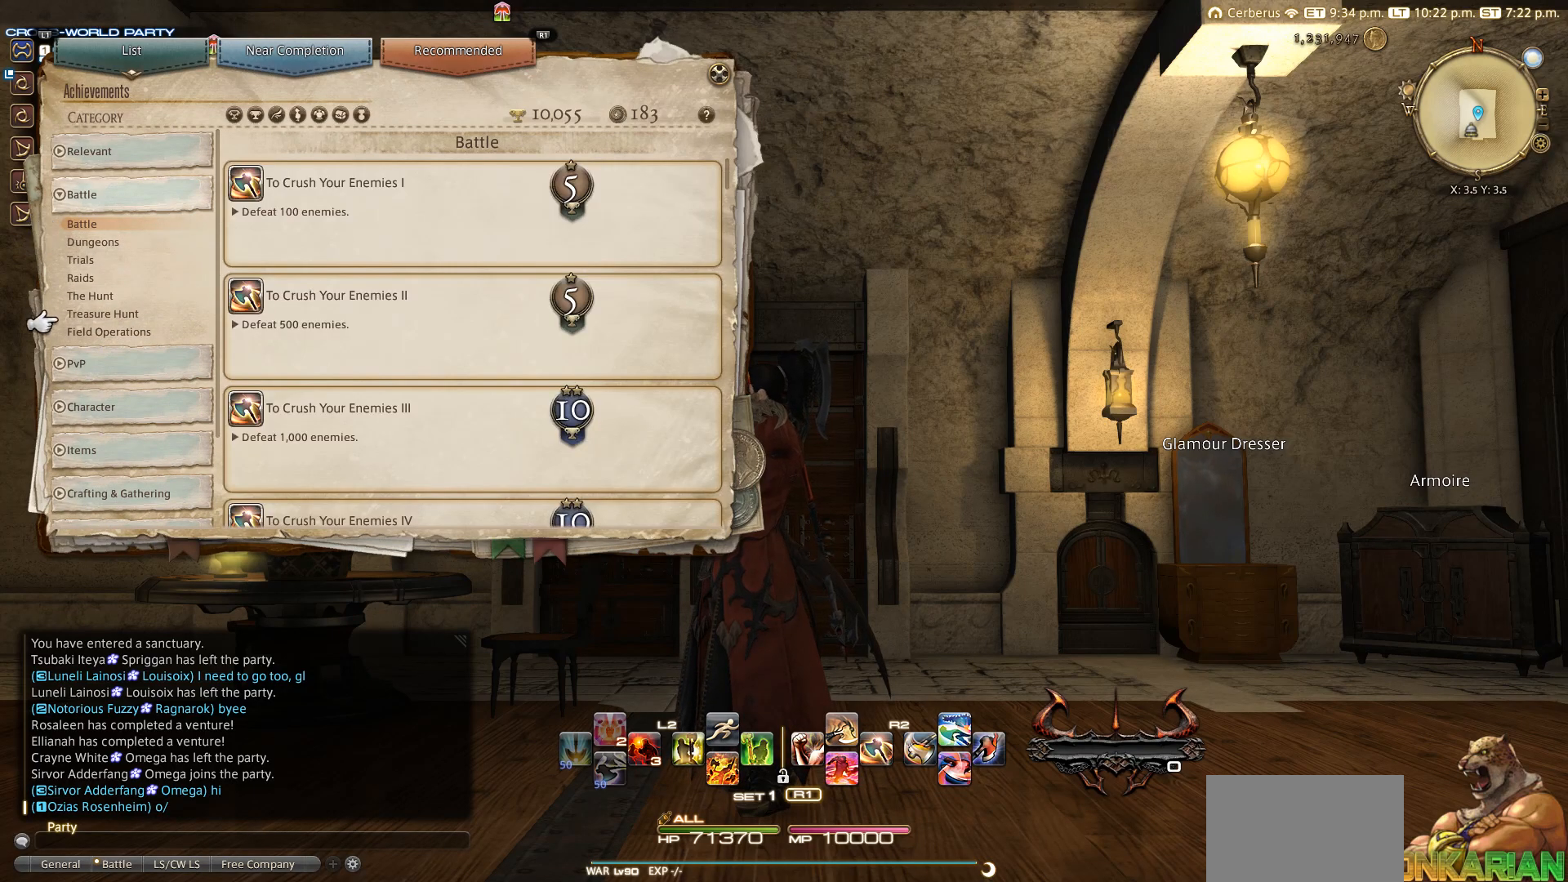
{"buttons": ["DPAD_UP"], "left_stick": "center", "right_stick": "center", "events": [[50, "DPAD_DOWN", "up"], [450, "DPAD_UP", "down"]]}
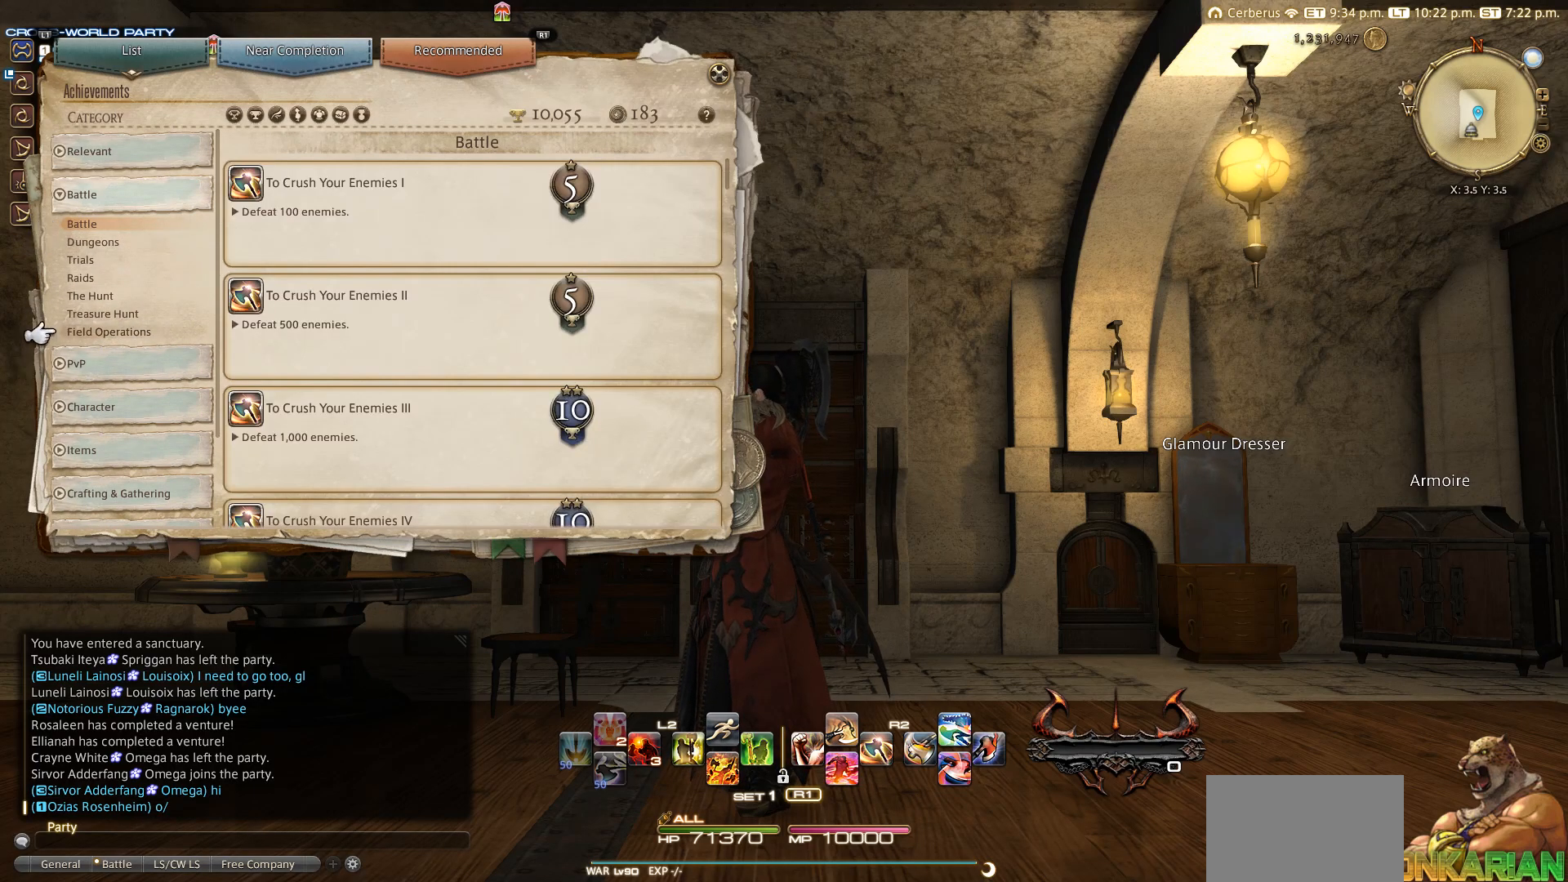
{"buttons": [], "left_stick": "center", "right_stick": "center", "events": [[17, "CROSS", "down"], [17, "DPAD_UP", "up"], [150, "CROSS", "up"]]}
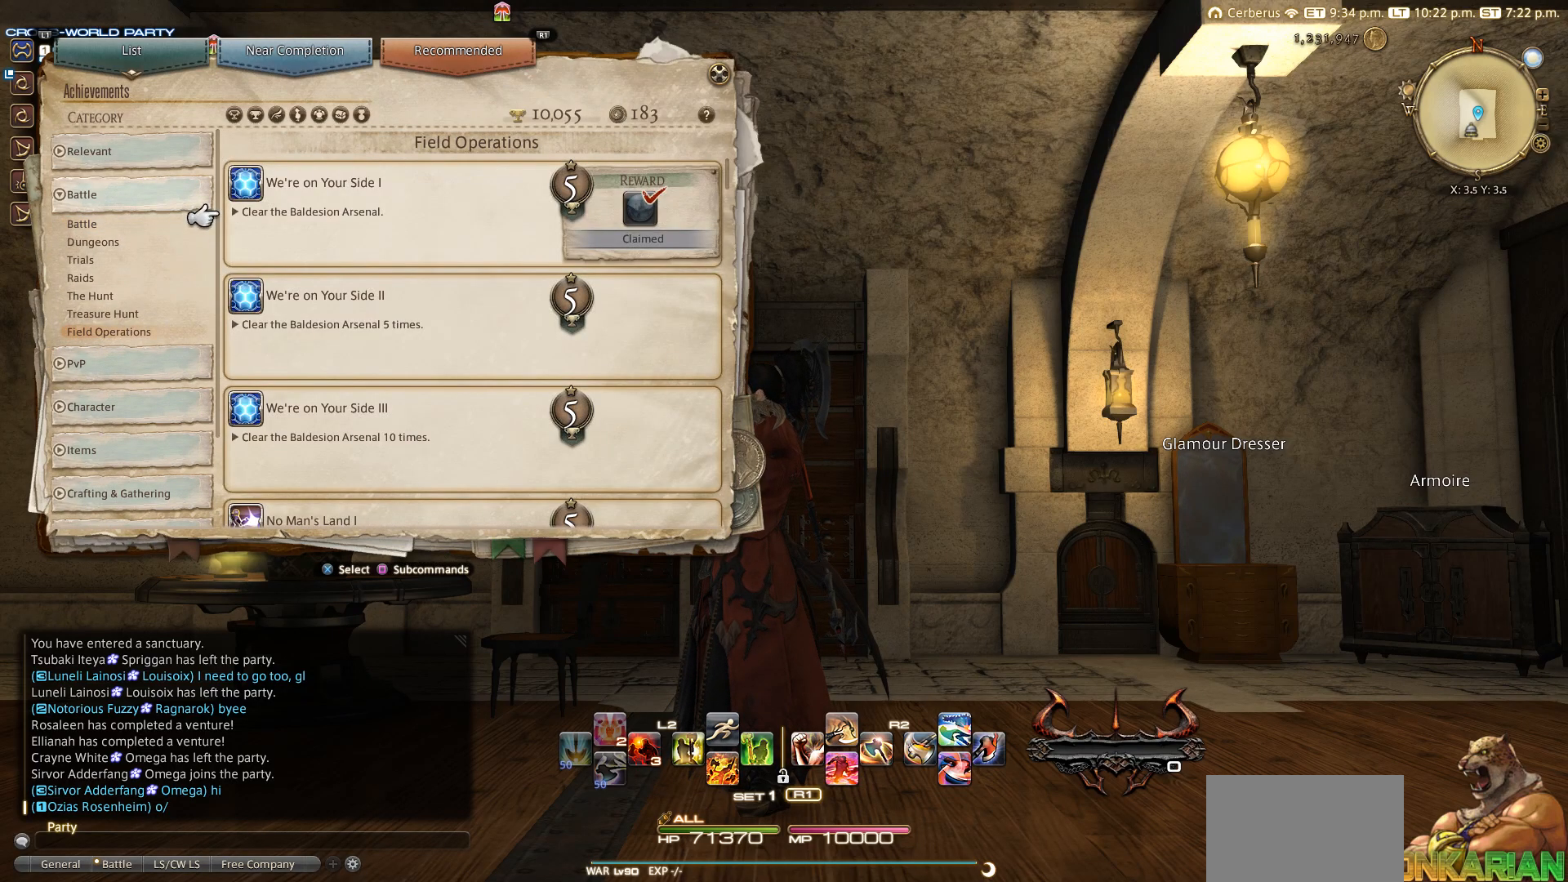
{"buttons": ["DPAD_DOWN"], "left_stick": "center", "right_stick": "center", "events": [[133, "DPAD_DOWN", "down"]]}
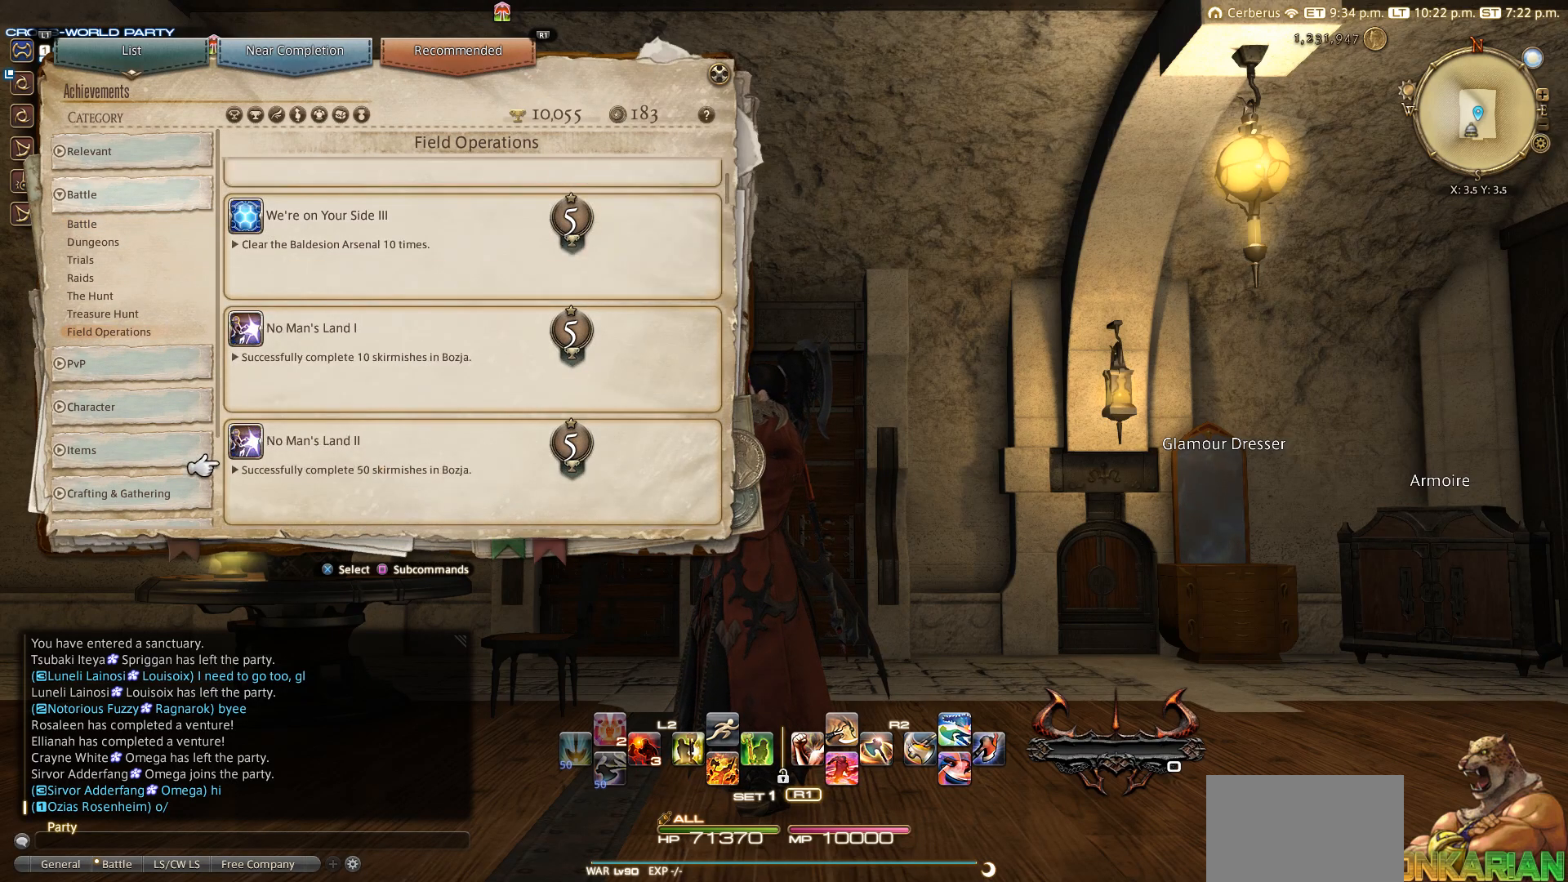
{"buttons": [], "left_stick": "center", "right_stick": "center", "events": [[150, "DPAD_DOWN", "up"]]}
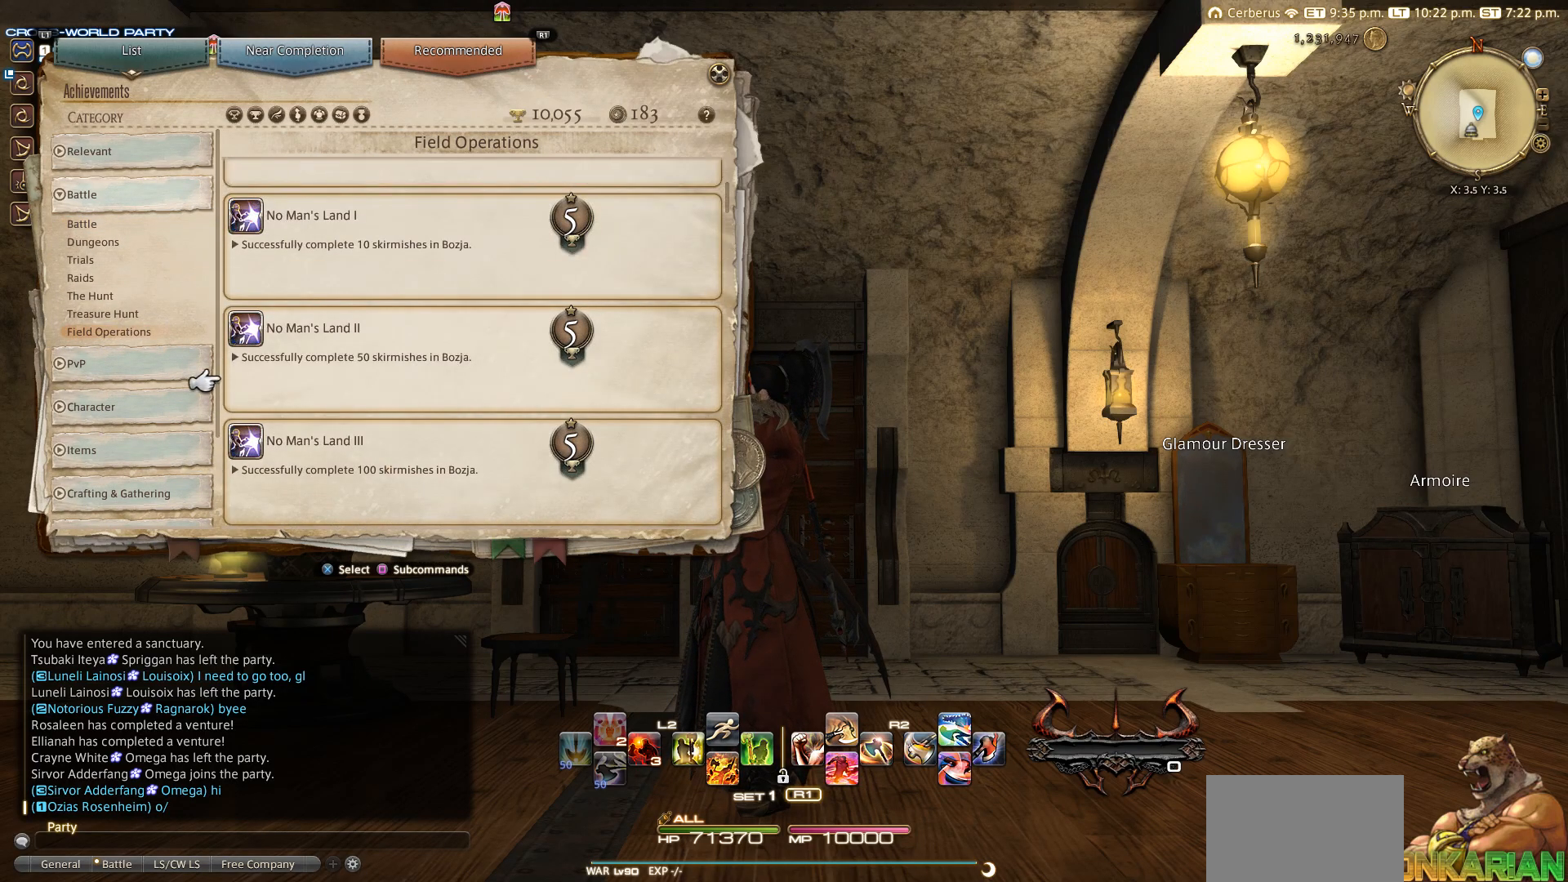
{"buttons": ["DPAD_UP"], "left_stick": "center", "right_stick": "center", "events": [[33, "DPAD_UP", "down"], [267, "DPAD_UP", "up"], [433, "DPAD_UP", "down"]]}
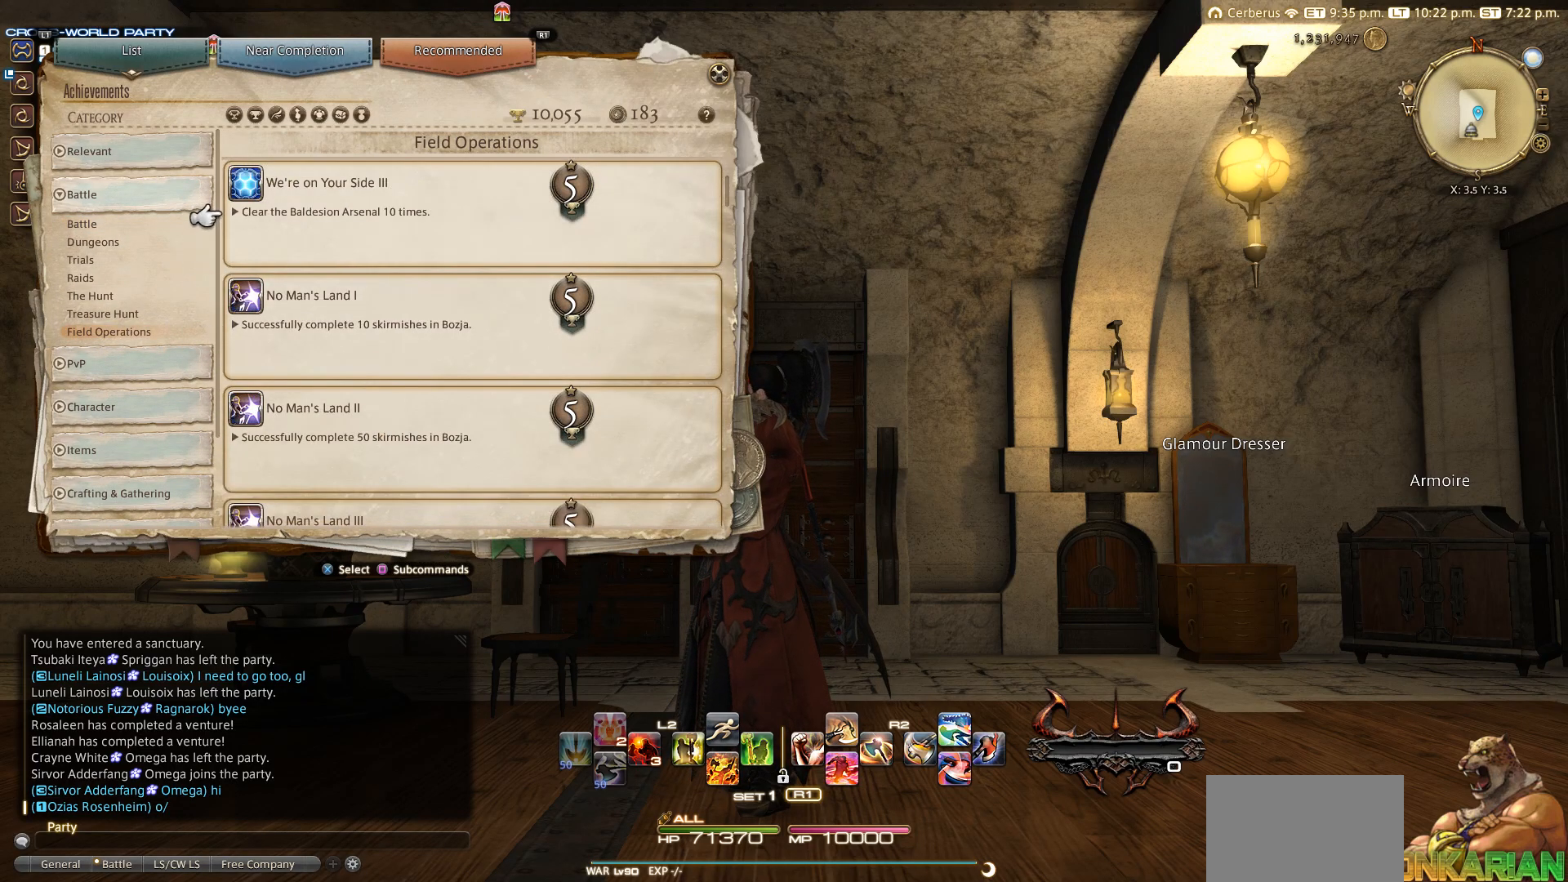
{"buttons": [], "left_stick": "center", "right_stick": "center", "events": [[50, "DPAD_UP", "up"], [133, "DPAD_UP", "down"], [250, "DPAD_UP", "up"]]}